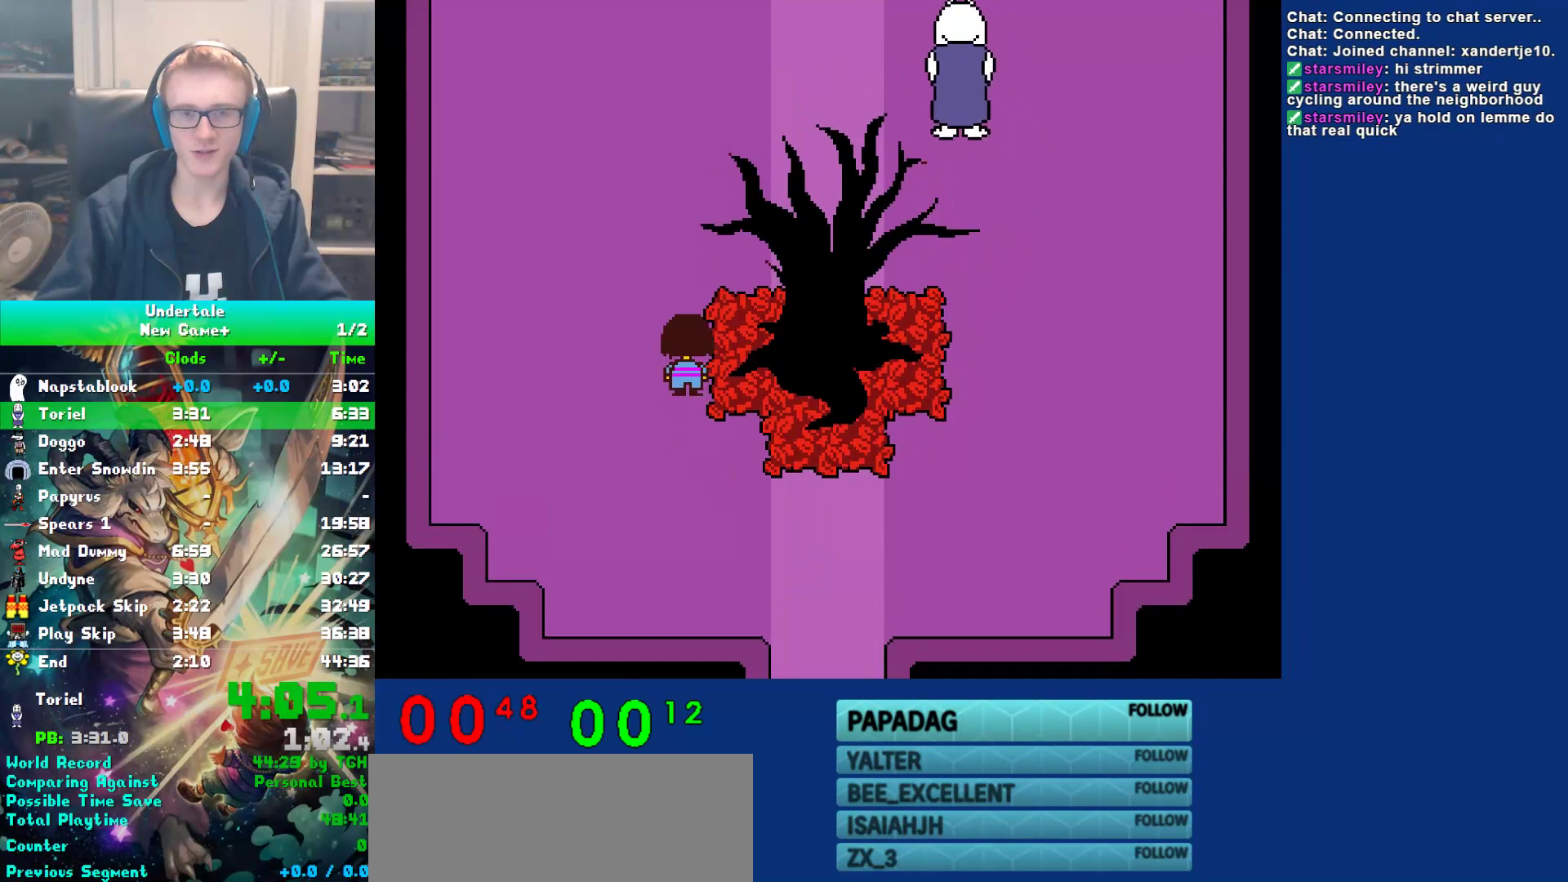
Gameplay with keyboard; each line is a JSON object with the keys held at the frame after it. "events" lists presses ("down") and releases ("up") of "c", "ctrl", "down", "left", "return", "right", "shift", "up", "x" and "z" between this image and that frame as [ms after this image, input, new state], when the widget could be followed in between. No other keys are recorded. Mouse input is not recorded.
{"keys": ["right", "up"], "events": [[383, "right", "down"]]}
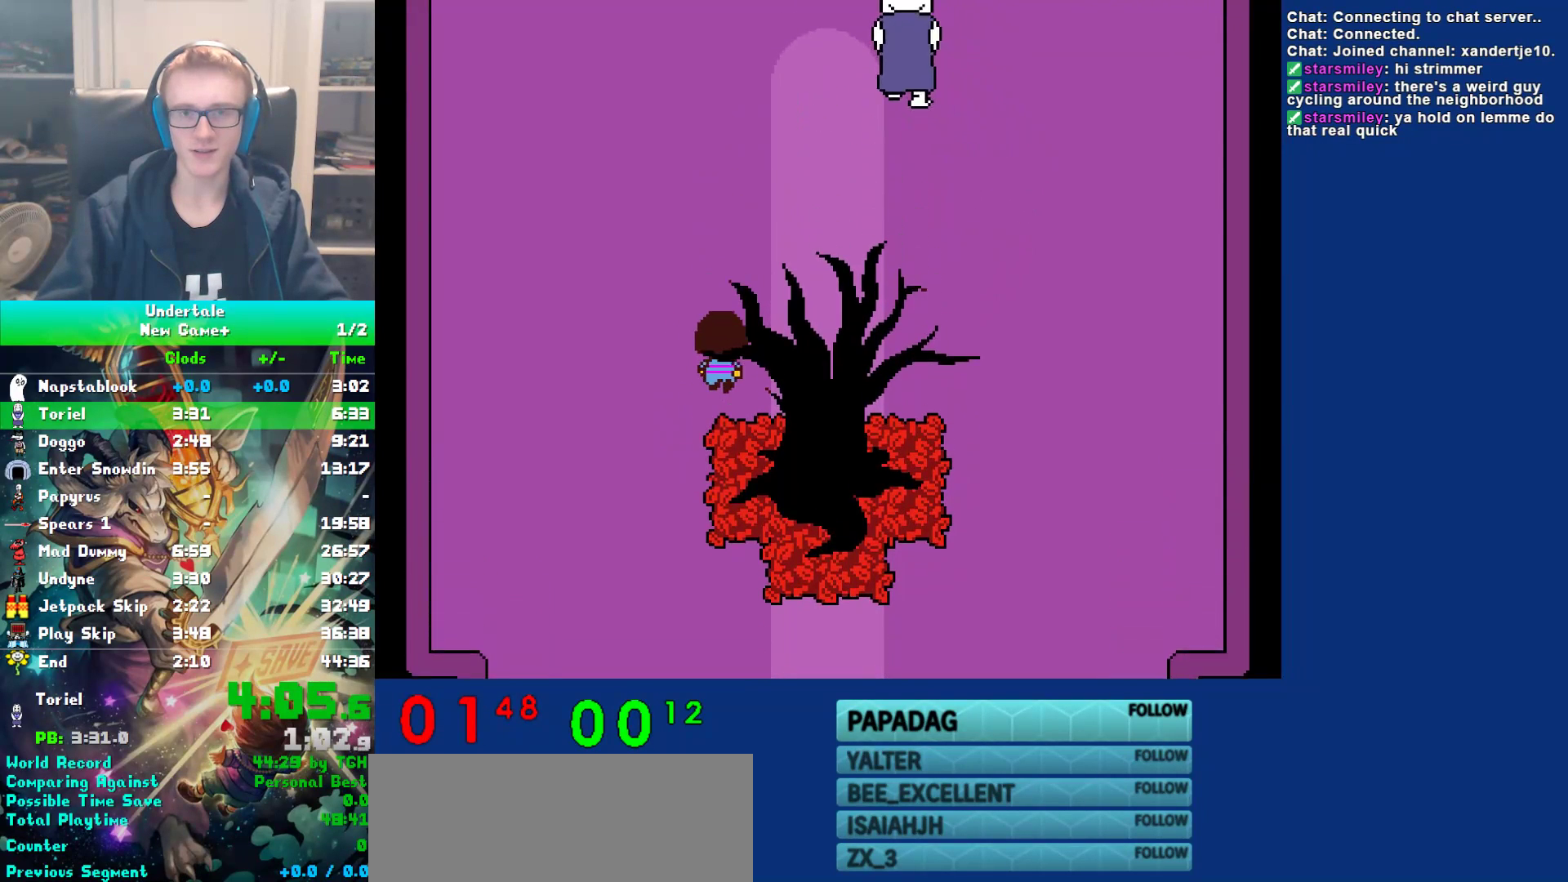
{"keys": ["up"], "events": [[500, "right", "up"]]}
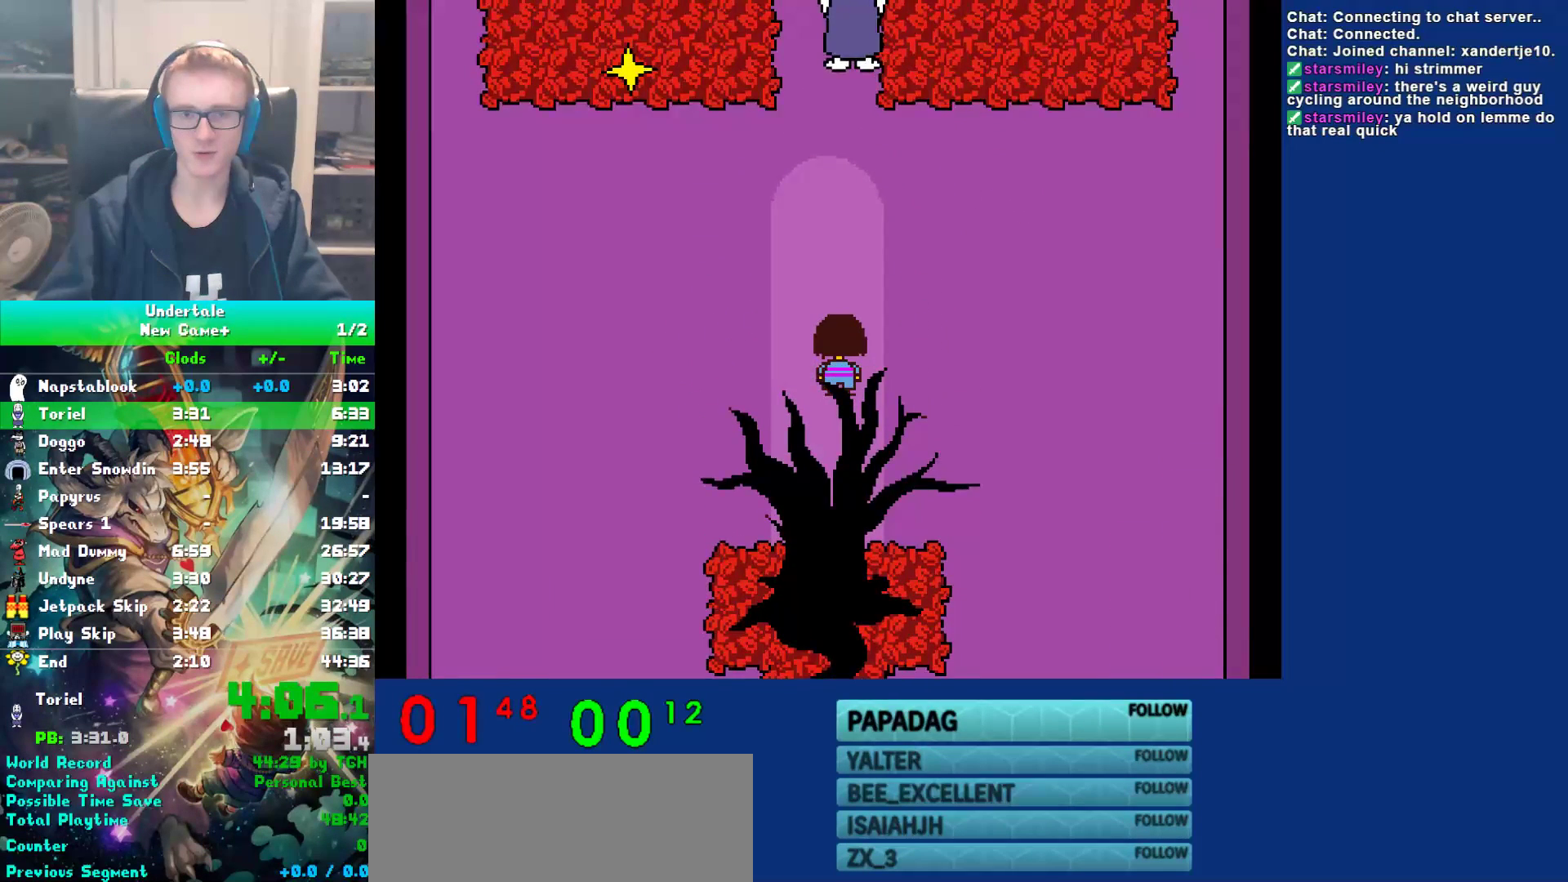
{"keys": ["up", "x"], "events": [[367, "shift", "down"], [433, "return", "down"], [433, "shift", "up"], [500, "return", "up"], [500, "x", "down"]]}
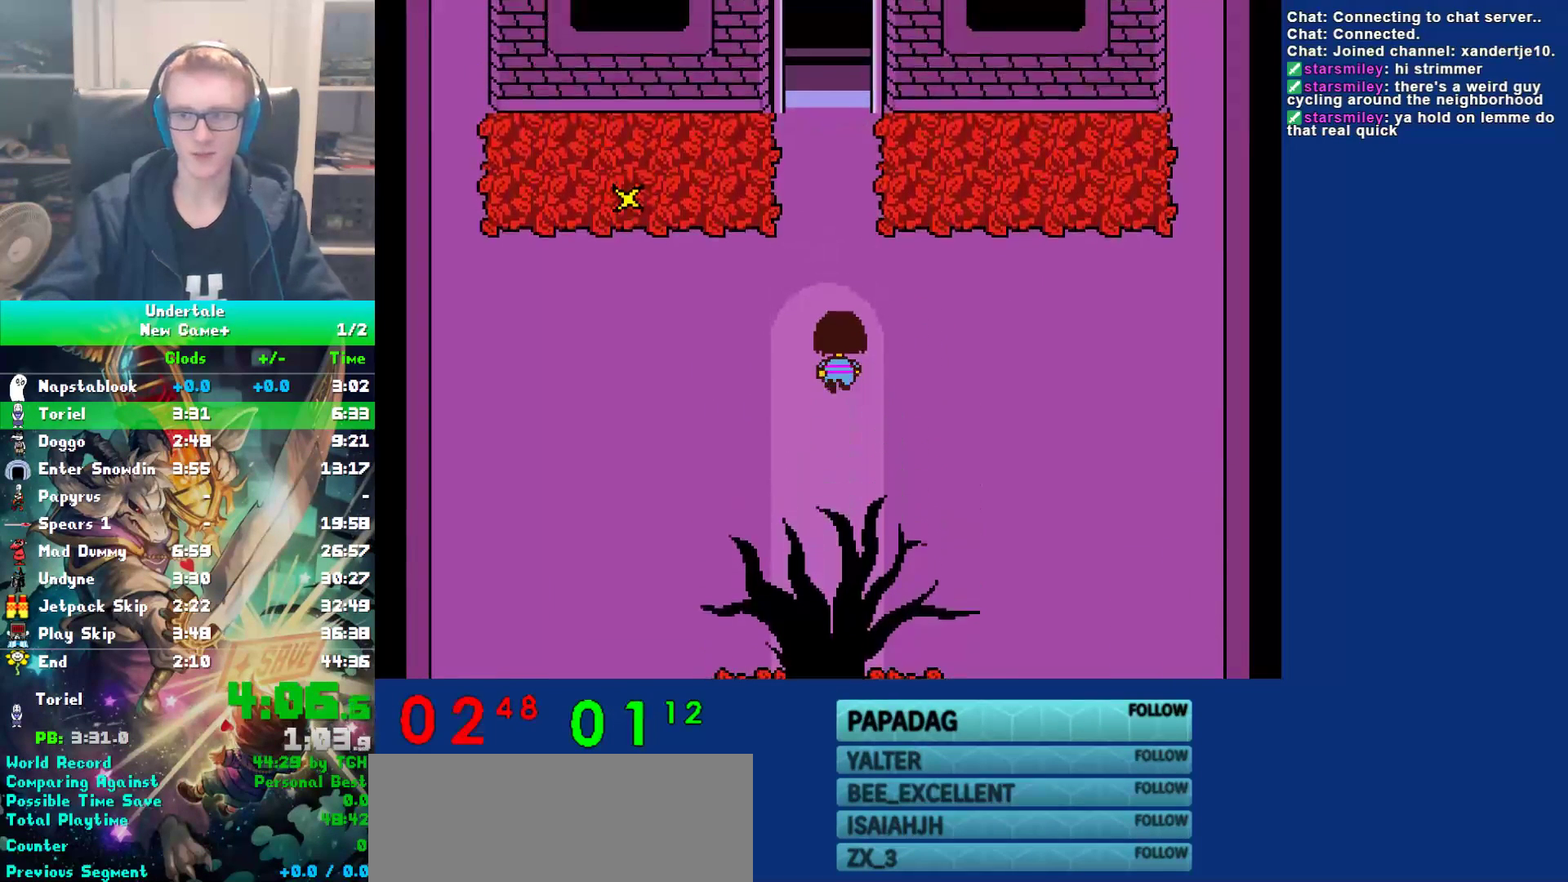
{"keys": ["return", "shift", "up"], "events": [[33, "z", "down"], [67, "shift", "down"], [67, "x", "up"], [100, "return", "down"], [100, "z", "up"], [133, "shift", "up"], [167, "return", "up"], [200, "x", "down"], [267, "shift", "down"], [267, "x", "up"], [300, "return", "down"], [333, "shift", "up"], [367, "return", "up"], [367, "x", "down"], [417, "z", "down"], [450, "x", "up"], [483, "return", "down"], [483, "shift", "down"], [483, "z", "up"]]}
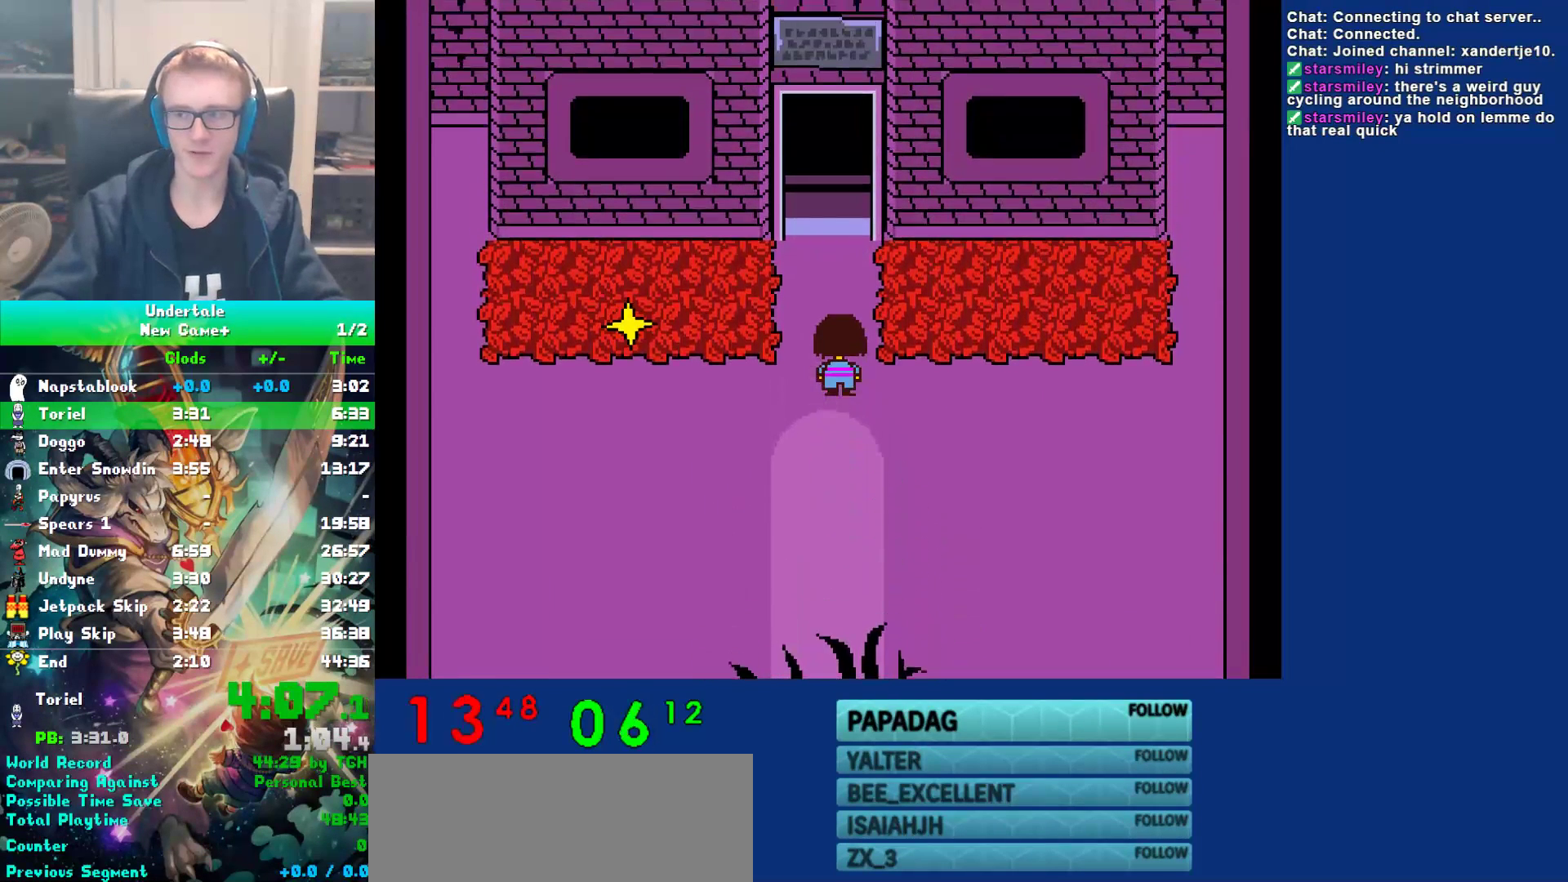
{"keys": ["up", "x", "z"], "events": [[17, "shift", "up"], [83, "return", "up"], [83, "x", "down"], [117, "z", "down"], [150, "shift", "down"], [150, "x", "up"], [183, "return", "down"], [183, "z", "up"], [217, "shift", "up"], [250, "return", "up"], [250, "x", "down"], [283, "z", "down"], [317, "x", "up"], [350, "shift", "down"], [350, "z", "up"], [383, "return", "down"], [417, "shift", "up"], [450, "return", "up"], [450, "x", "down"], [483, "z", "down"]]}
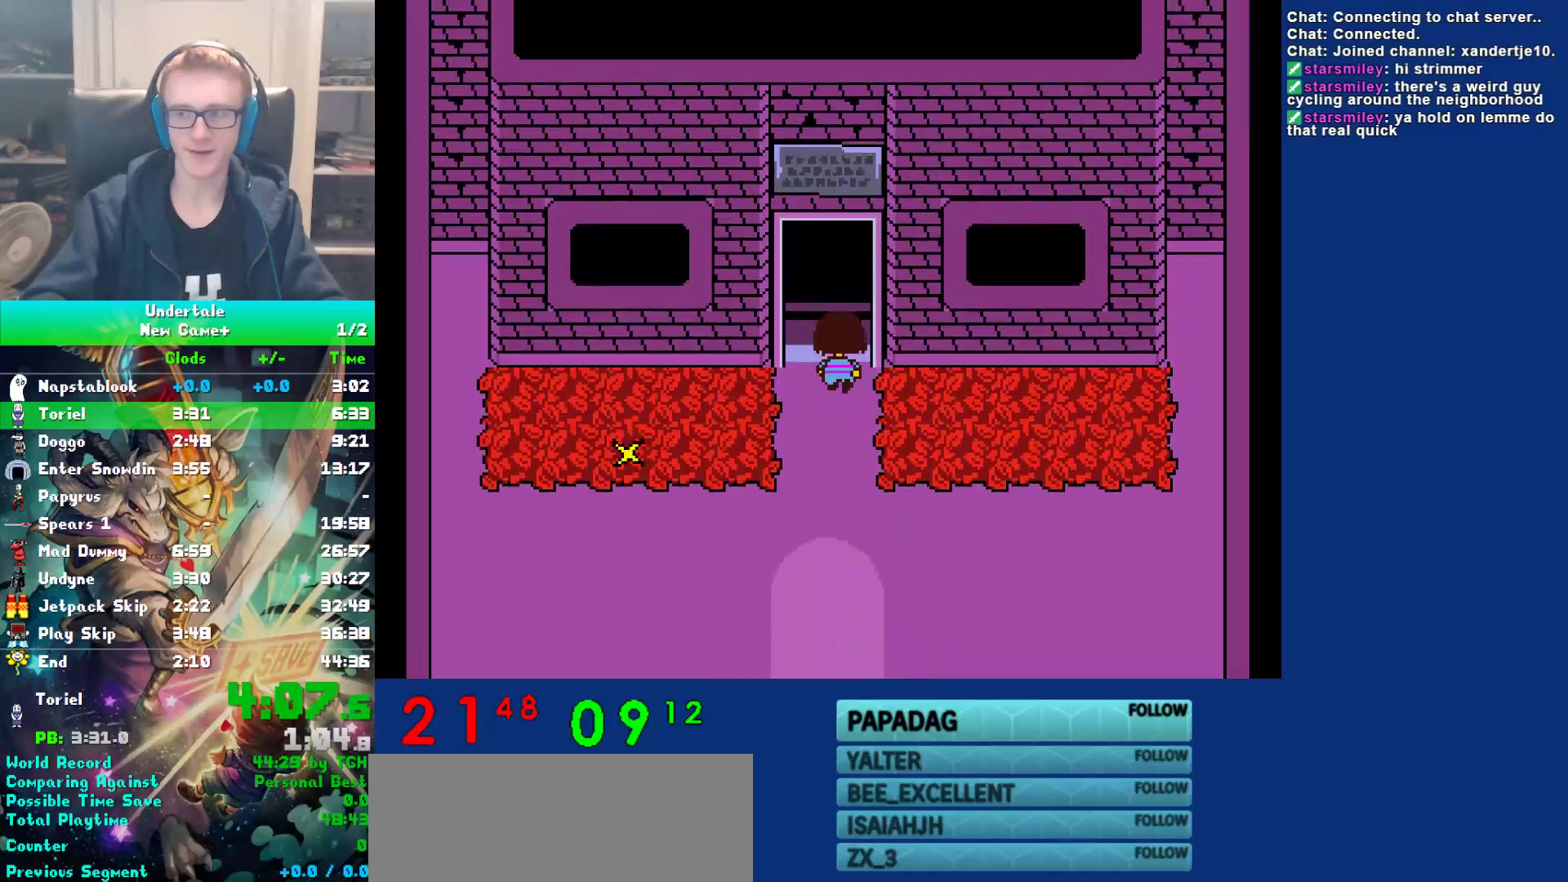
{"keys": ["return"], "events": [[33, "x", "up"], [67, "shift", "down"], [67, "z", "up"], [100, "return", "down"], [100, "shift", "up"], [133, "x", "down"], [167, "return", "up"], [167, "z", "down"], [233, "x", "up"], [267, "return", "down"], [267, "shift", "down"], [267, "z", "up"], [300, "shift", "up"], [333, "return", "up"], [367, "x", "down"], [433, "shift", "down"], [433, "up", "up"], [433, "x", "up"], [467, "return", "down"], [500, "shift", "up"]]}
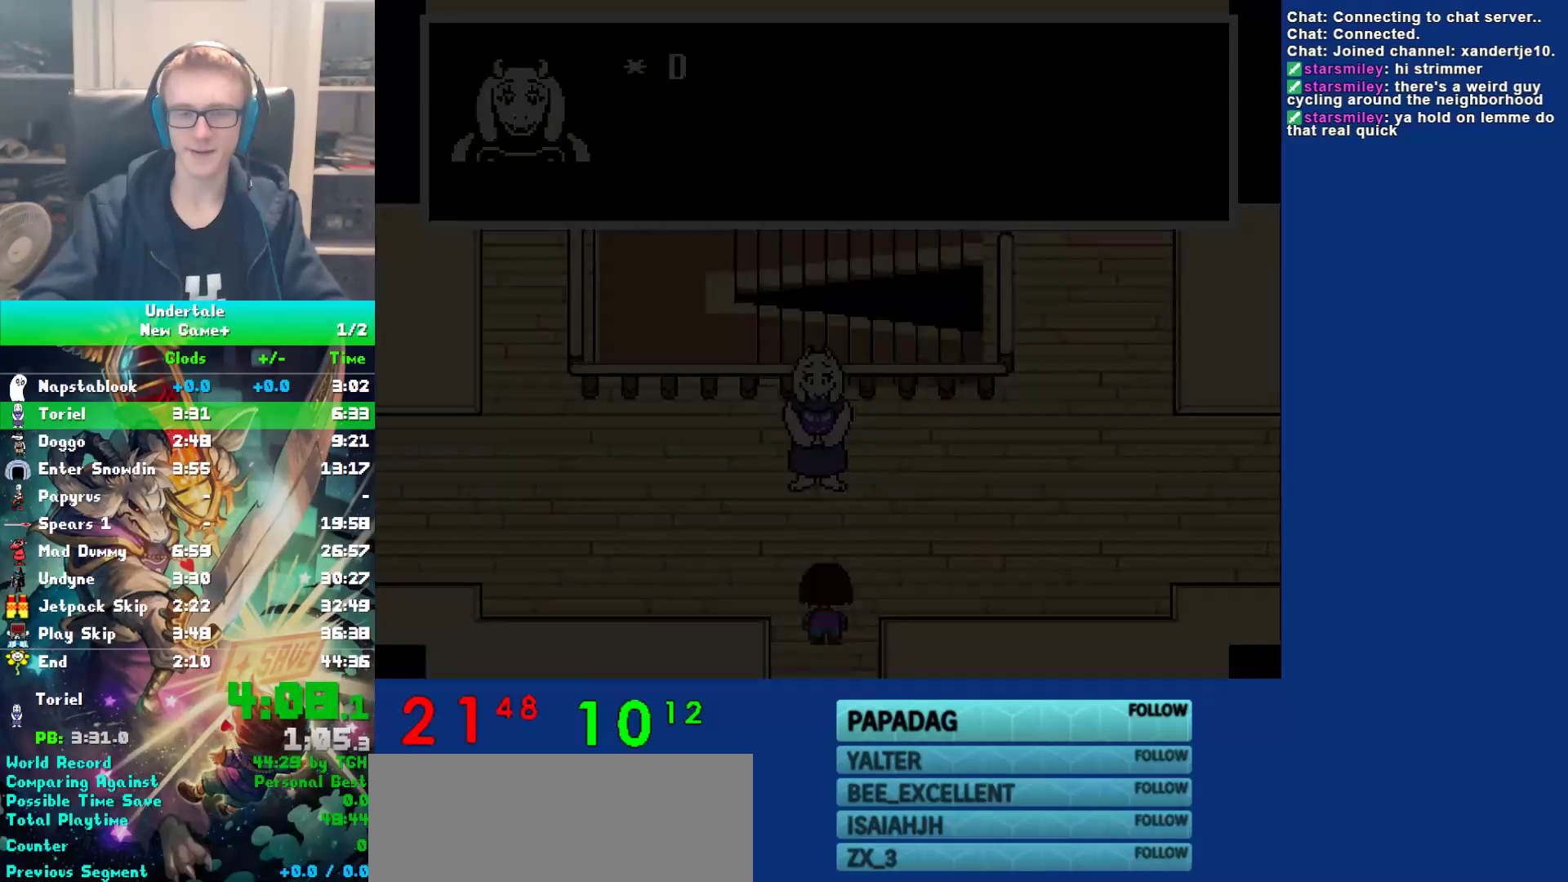
{"keys": ["x"], "events": [[33, "return", "up"], [67, "x", "down"], [100, "shift", "down"], [133, "return", "down"], [133, "x", "up"], [183, "shift", "up"], [217, "return", "up"], [250, "x", "down"], [283, "z", "down"], [317, "shift", "down"], [317, "x", "up"], [350, "return", "down"], [350, "z", "up"], [383, "shift", "up"], [417, "return", "up"], [450, "x", "down"]]}
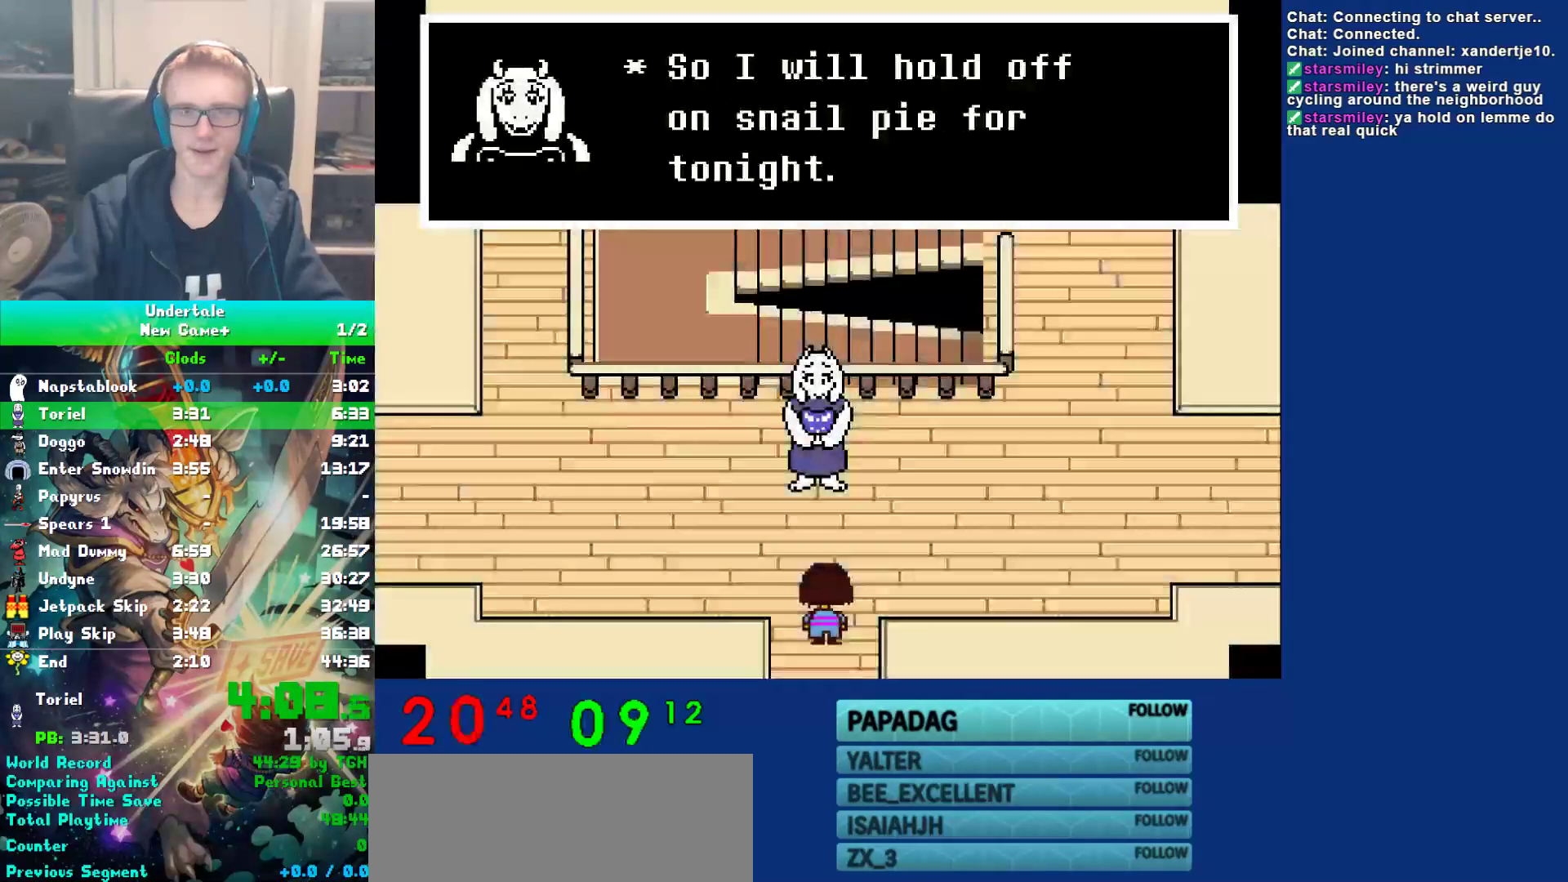
{"keys": ["right", "up", "x", "z"], "events": [[17, "shift", "down"], [17, "x", "up"], [50, "return", "down"], [83, "shift", "up"], [117, "return", "up"], [117, "x", "down"], [150, "z", "down"], [183, "shift", "down"], [233, "return", "down"], [233, "x", "up"], [233, "z", "up"], [267, "shift", "up"], [300, "return", "up"], [300, "x", "down"], [333, "z", "down"], [367, "right", "down"], [367, "up", "down"], [400, "x", "up"], [400, "z", "up"], [467, "x", "down"], [500, "z", "down"]]}
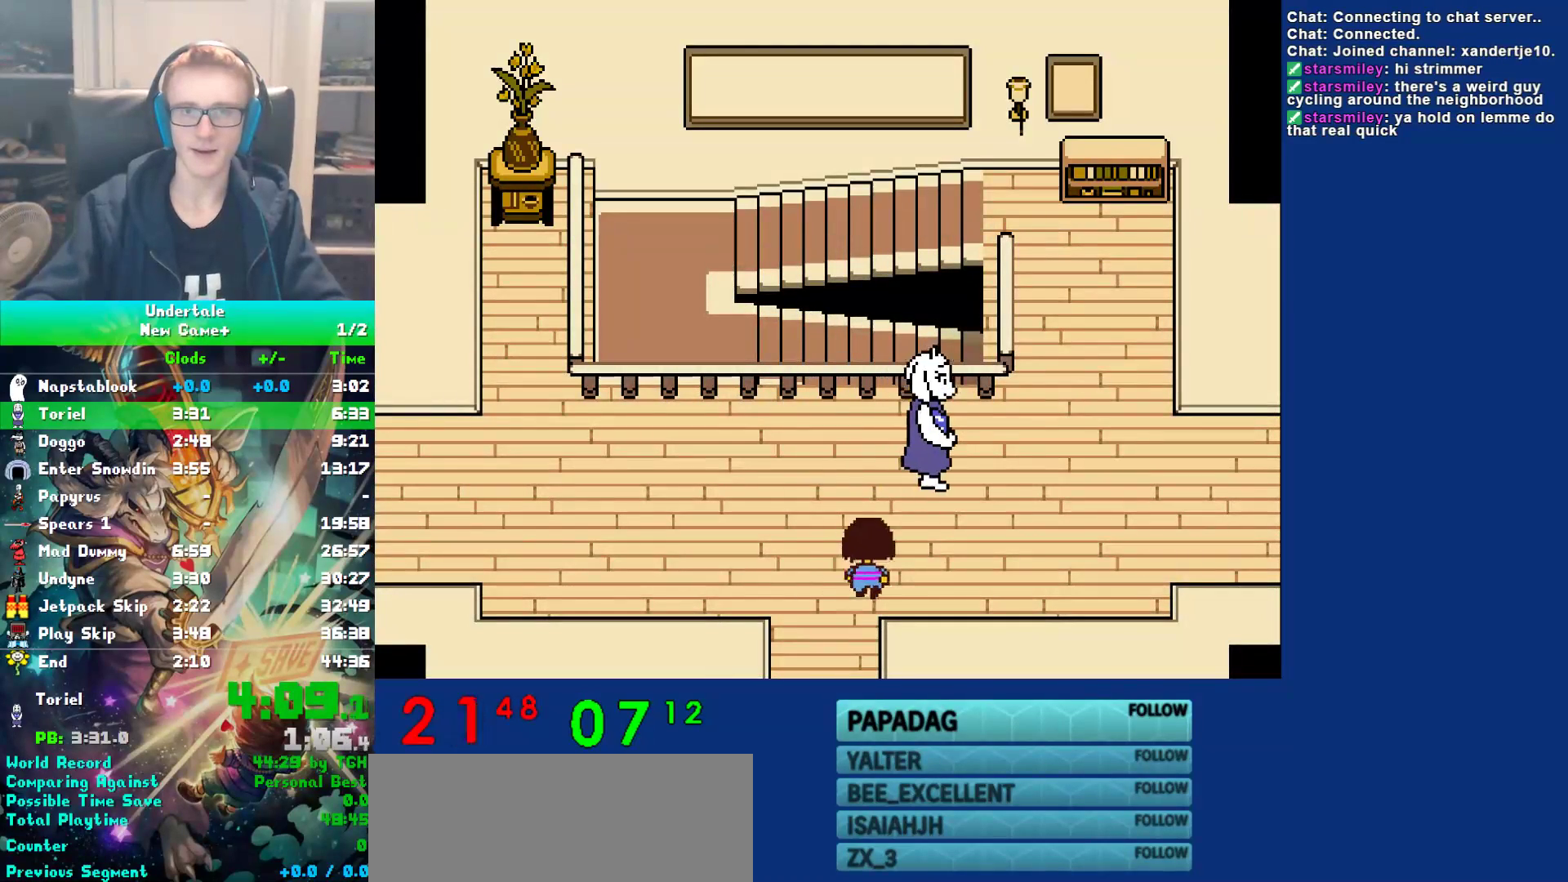
{"keys": ["right"], "events": [[100, "x", "up"], [100, "z", "up"], [467, "up", "up"]]}
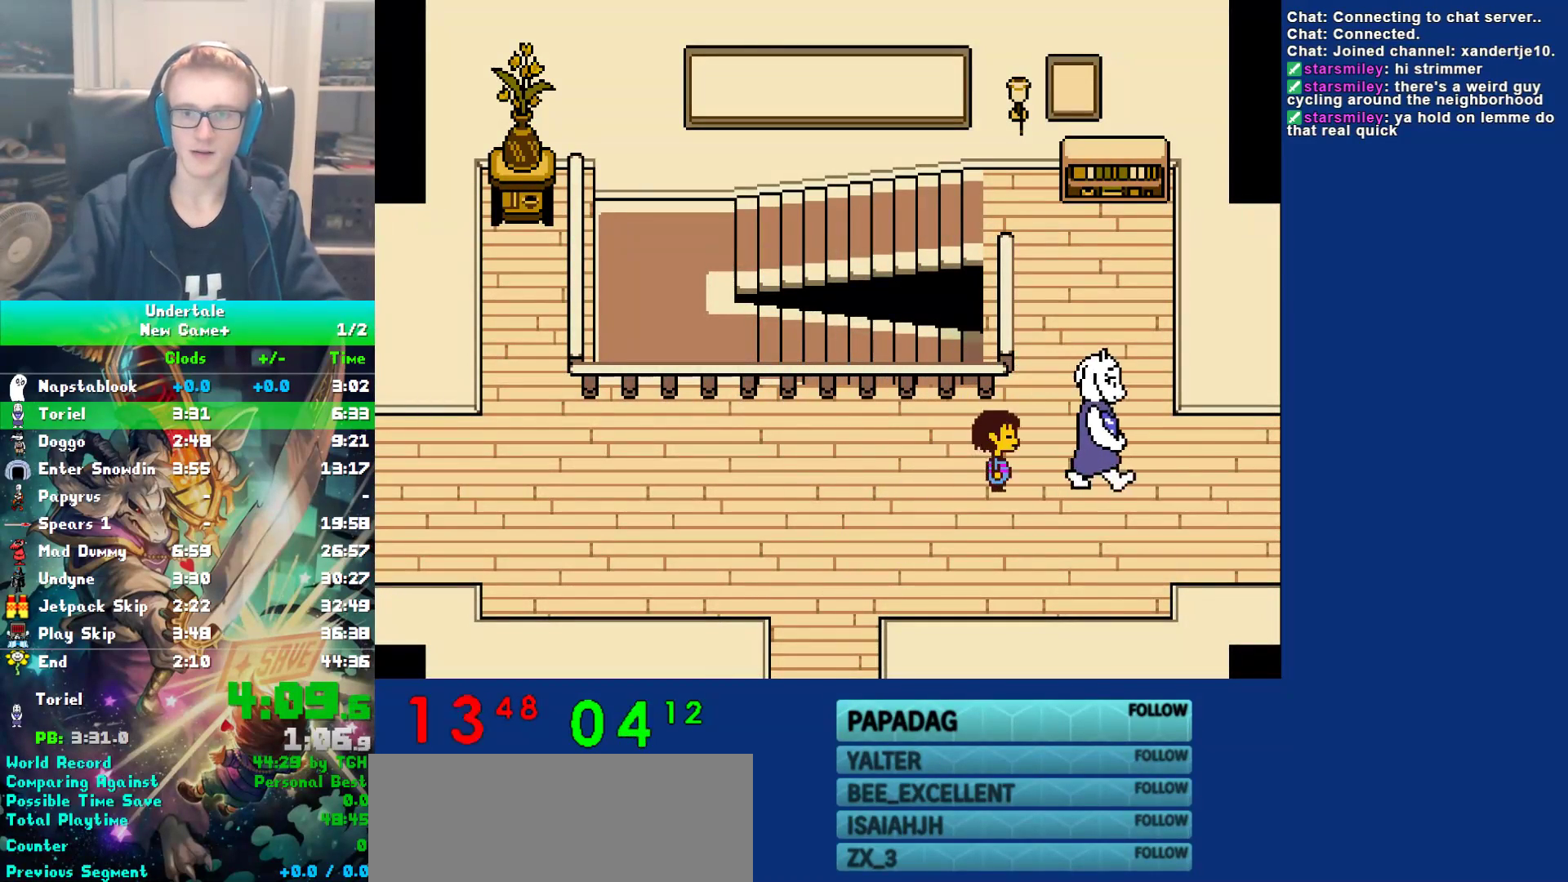
{"keys": ["right", "x", "z"], "events": [[133, "shift", "down"], [167, "return", "down"], [200, "shift", "up"], [233, "return", "up"], [233, "x", "down"], [267, "z", "down"], [300, "x", "up"], [350, "return", "down"], [350, "shift", "down"], [350, "z", "up"], [383, "shift", "up"], [417, "return", "up"], [450, "x", "down"], [483, "z", "down"]]}
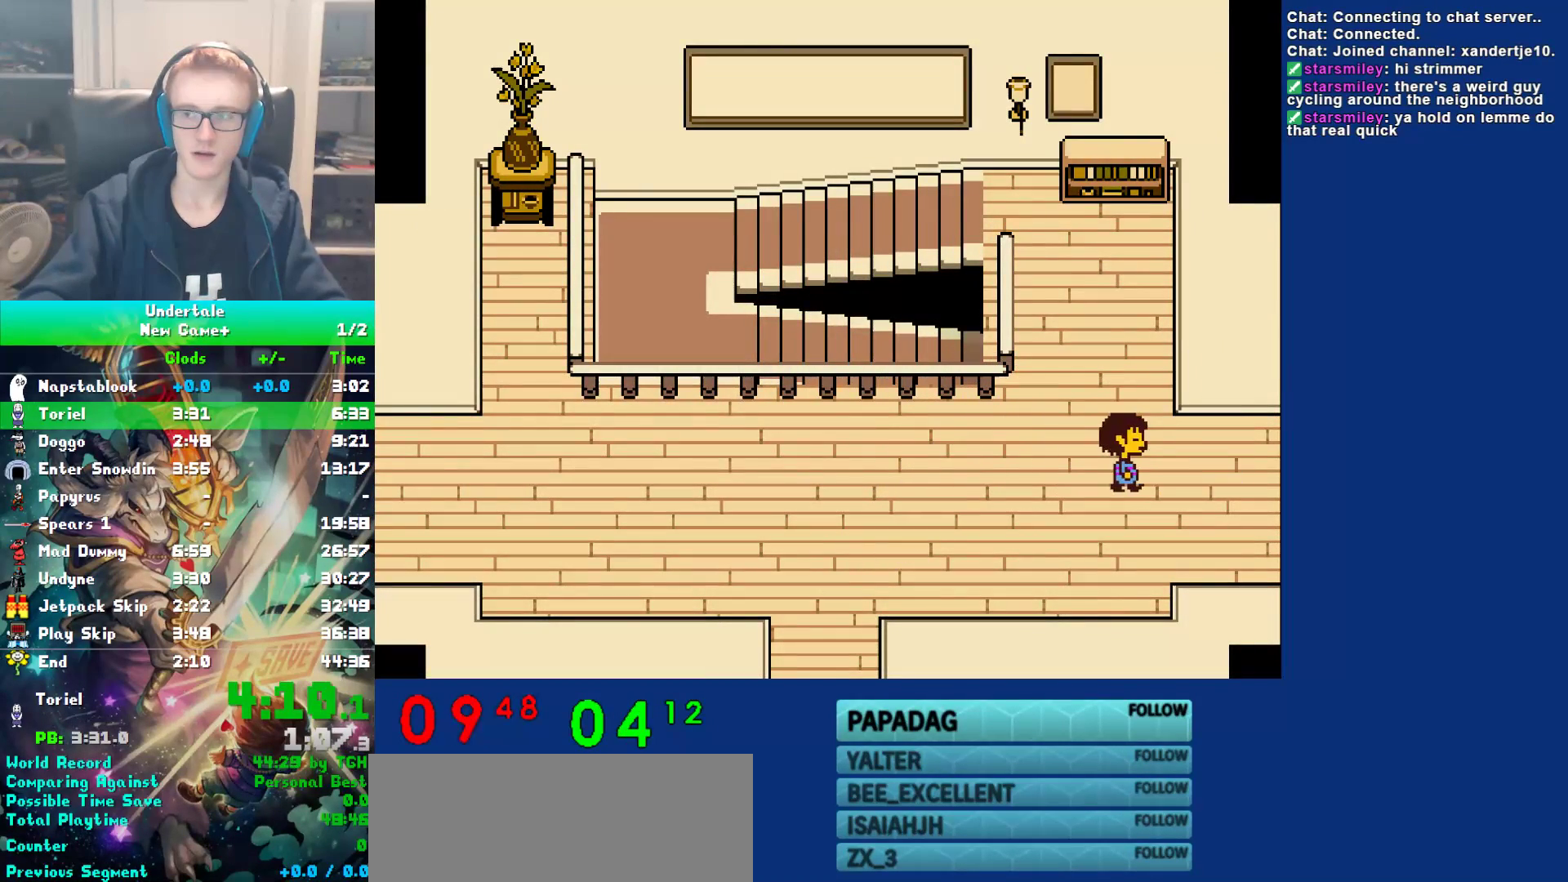
{"keys": ["return", "right", "shift"], "events": [[17, "x", "up"], [50, "return", "down"], [50, "shift", "down"], [50, "z", "up"], [83, "shift", "up"], [150, "return", "up"], [150, "x", "down"], [183, "z", "down"], [217, "x", "up"], [250, "shift", "down"], [250, "z", "up"], [283, "return", "down"], [317, "shift", "up"], [350, "return", "up"], [350, "x", "down"], [383, "z", "down"], [450, "shift", "down"], [450, "x", "up"], [450, "z", "up"], [483, "return", "down"]]}
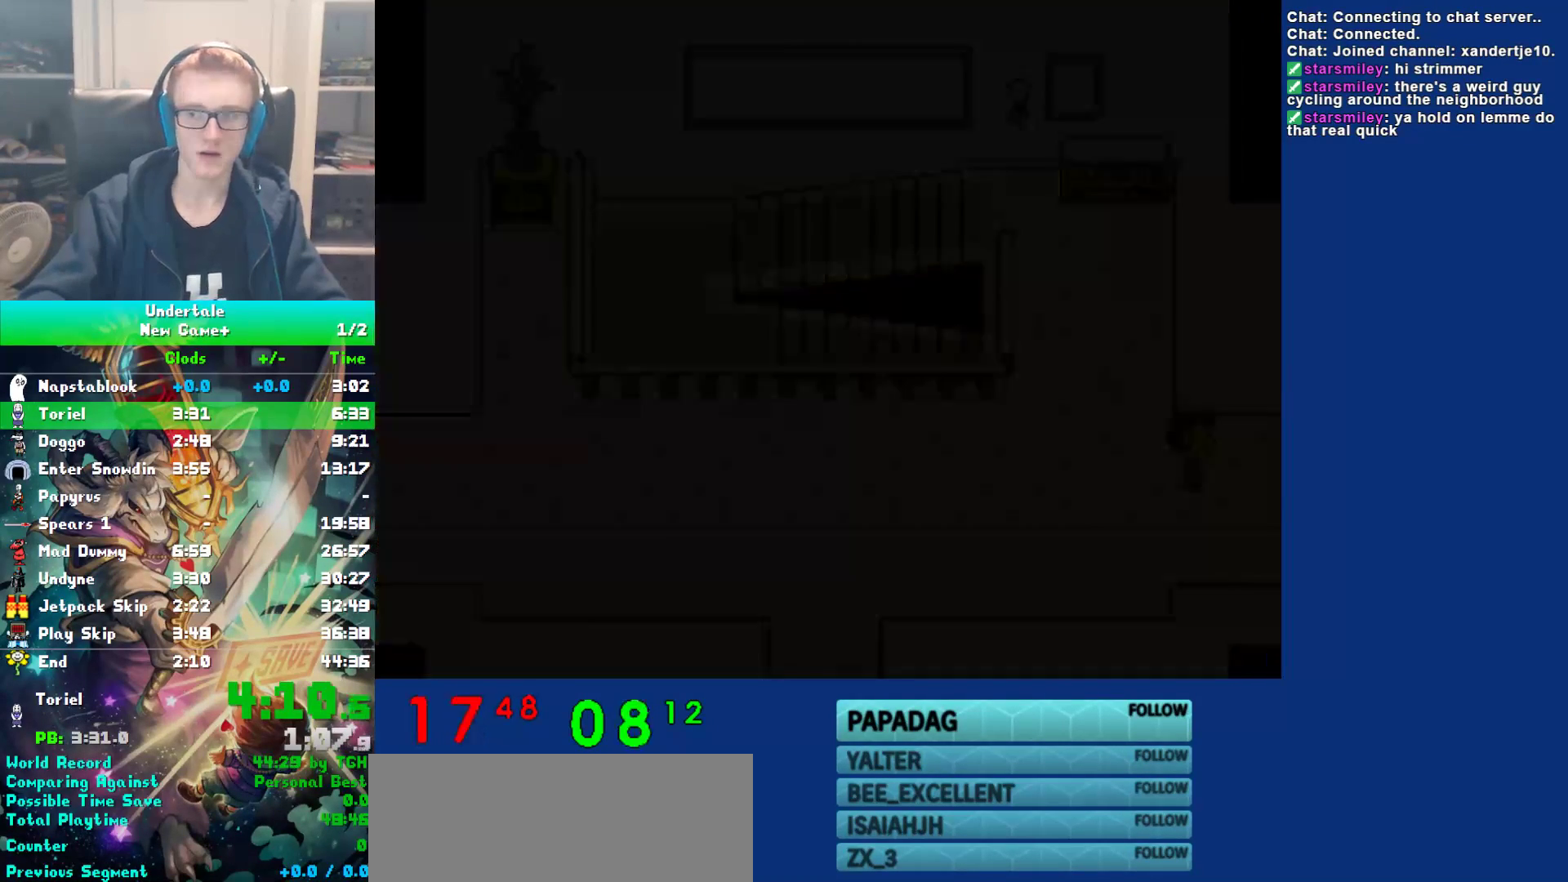
{"keys": ["right", "x"], "events": [[17, "shift", "up"], [67, "return", "up"], [100, "x", "down"], [100, "z", "down"], [167, "shift", "down"], [167, "x", "up"], [167, "z", "up"], [200, "return", "down"], [233, "shift", "up"], [267, "return", "up"], [267, "x", "down"], [300, "z", "down"], [367, "shift", "down"], [367, "x", "up"], [367, "z", "up"], [400, "return", "down"], [433, "shift", "up"], [467, "return", "up"], [467, "x", "down"]]}
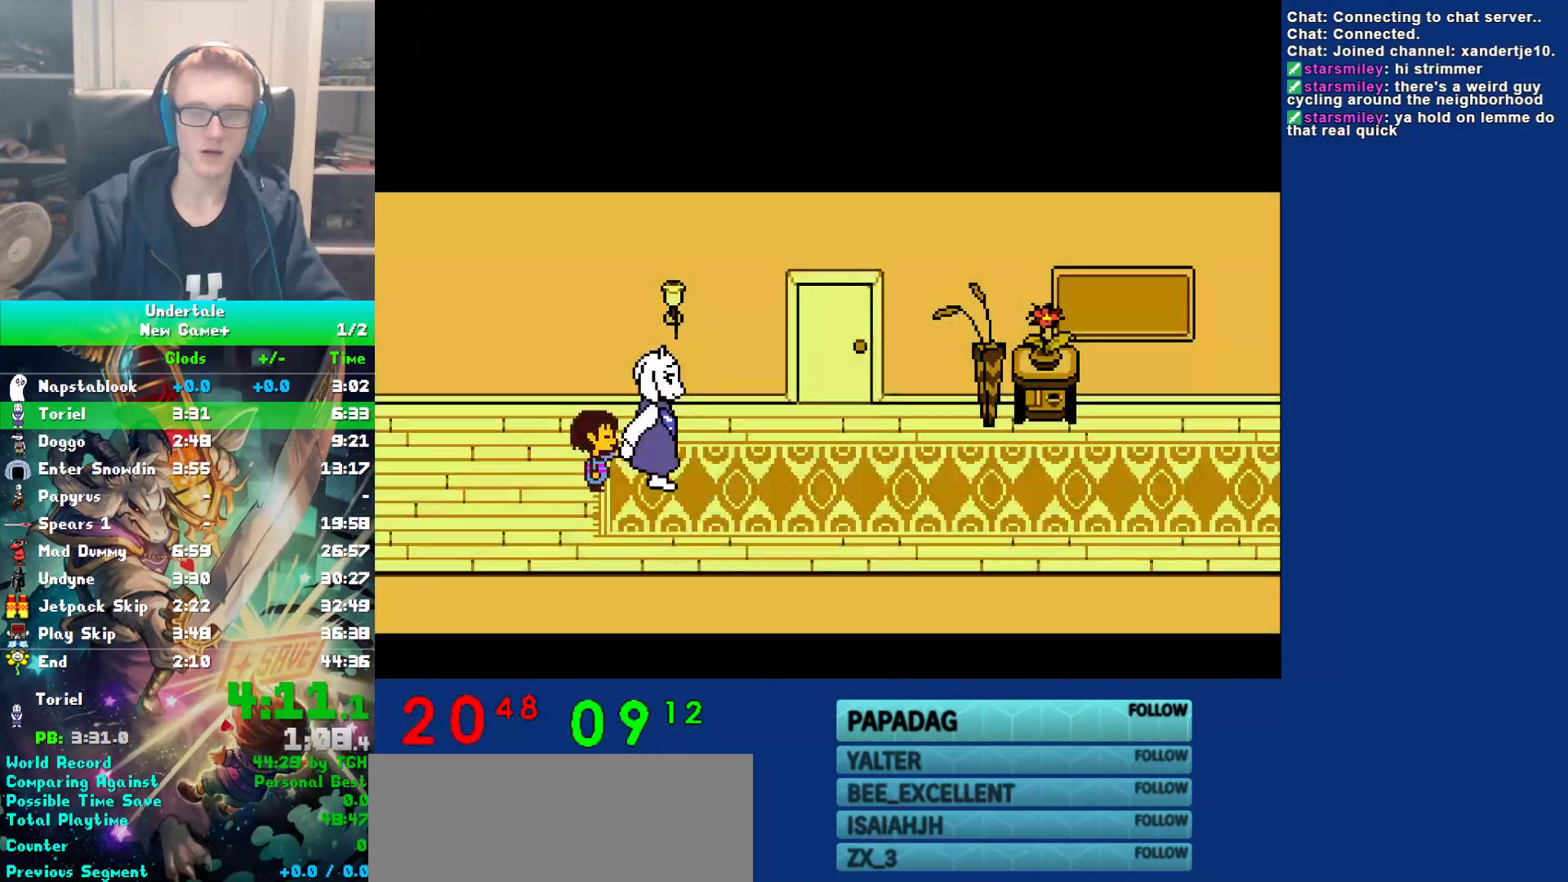
{"keys": ["left", "return"], "events": [[67, "x", "up"], [133, "right", "up"], [167, "left", "down"], [400, "shift", "down"], [433, "return", "down"], [500, "shift", "up"]]}
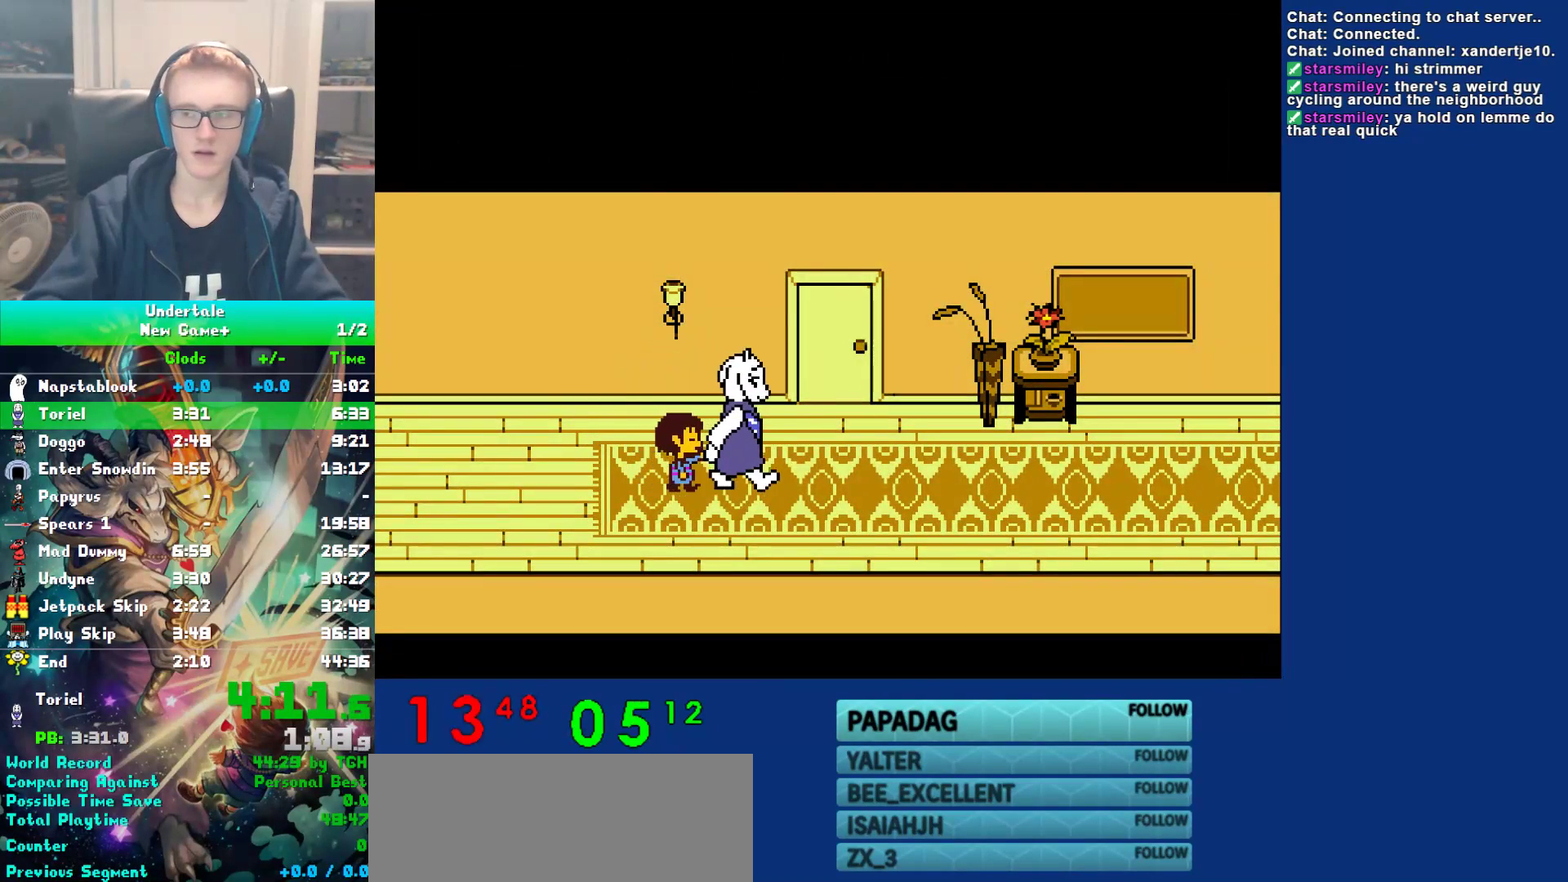
{"keys": ["left", "x"], "events": [[33, "return", "up"], [33, "x", "down"], [67, "z", "down"], [133, "shift", "down"], [133, "x", "up"], [133, "z", "up"], [183, "return", "down"], [250, "return", "up"], [250, "shift", "up"], [250, "x", "down"], [283, "z", "down"], [350, "x", "up"], [350, "z", "up"], [383, "return", "down"], [383, "shift", "down"], [417, "shift", "up"], [450, "return", "up"], [483, "x", "down"]]}
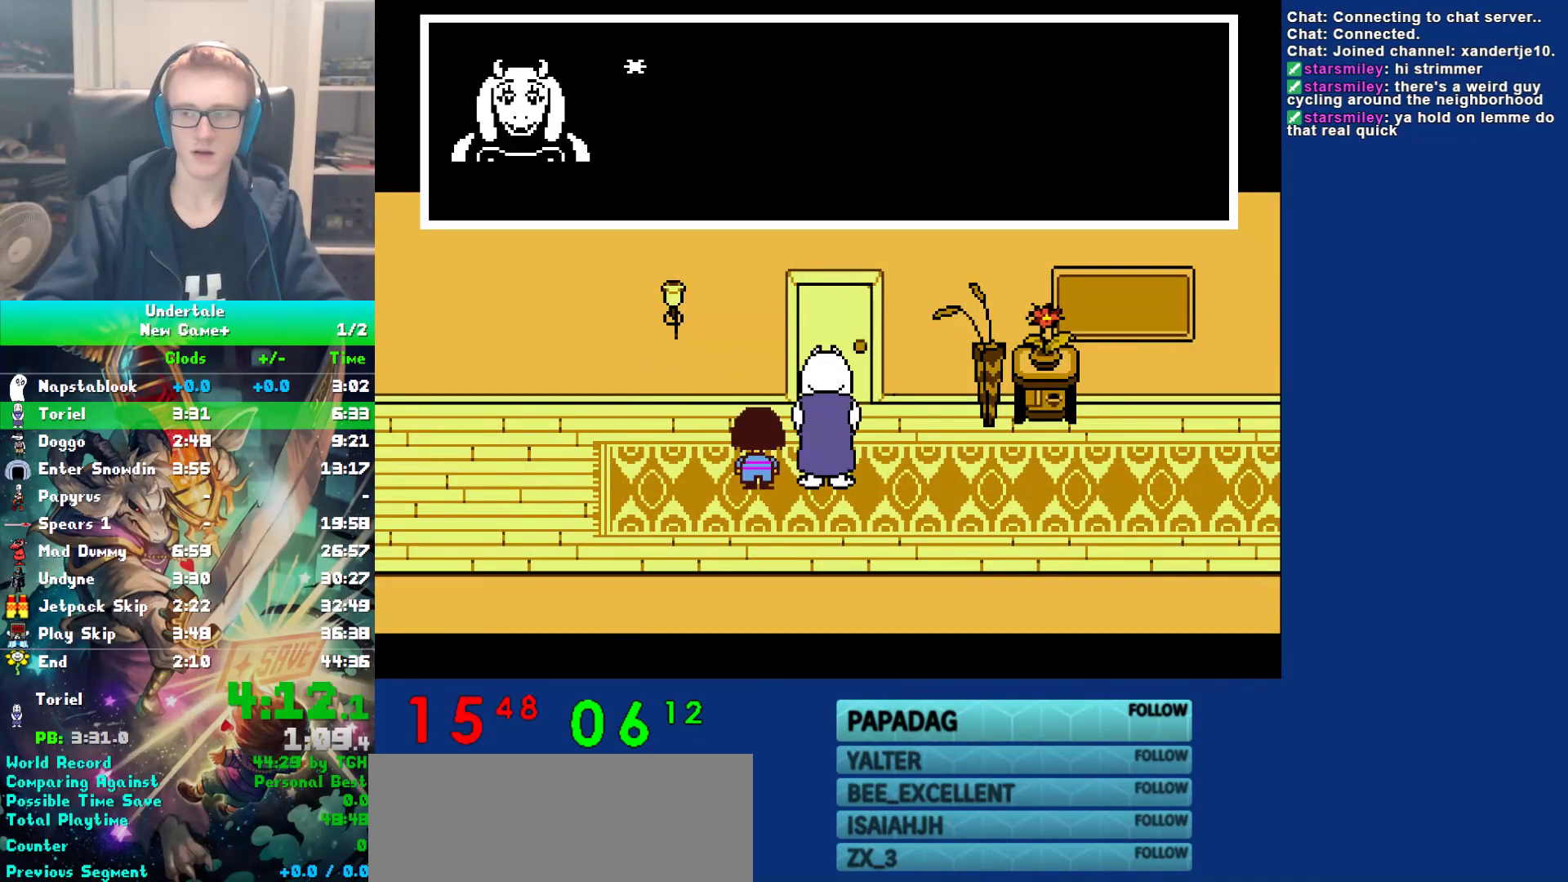
{"keys": ["left", "z"], "events": [[17, "z", "down"], [50, "x", "up"], [83, "shift", "down"], [83, "z", "up"], [117, "return", "down"], [150, "shift", "up"], [183, "return", "up"], [183, "x", "down"], [217, "z", "down"], [283, "x", "up"], [283, "z", "up"], [333, "return", "down"], [333, "shift", "down"], [367, "shift", "up"], [400, "x", "down"], [400, "z", "down"], [467, "return", "up"], [500, "x", "up"]]}
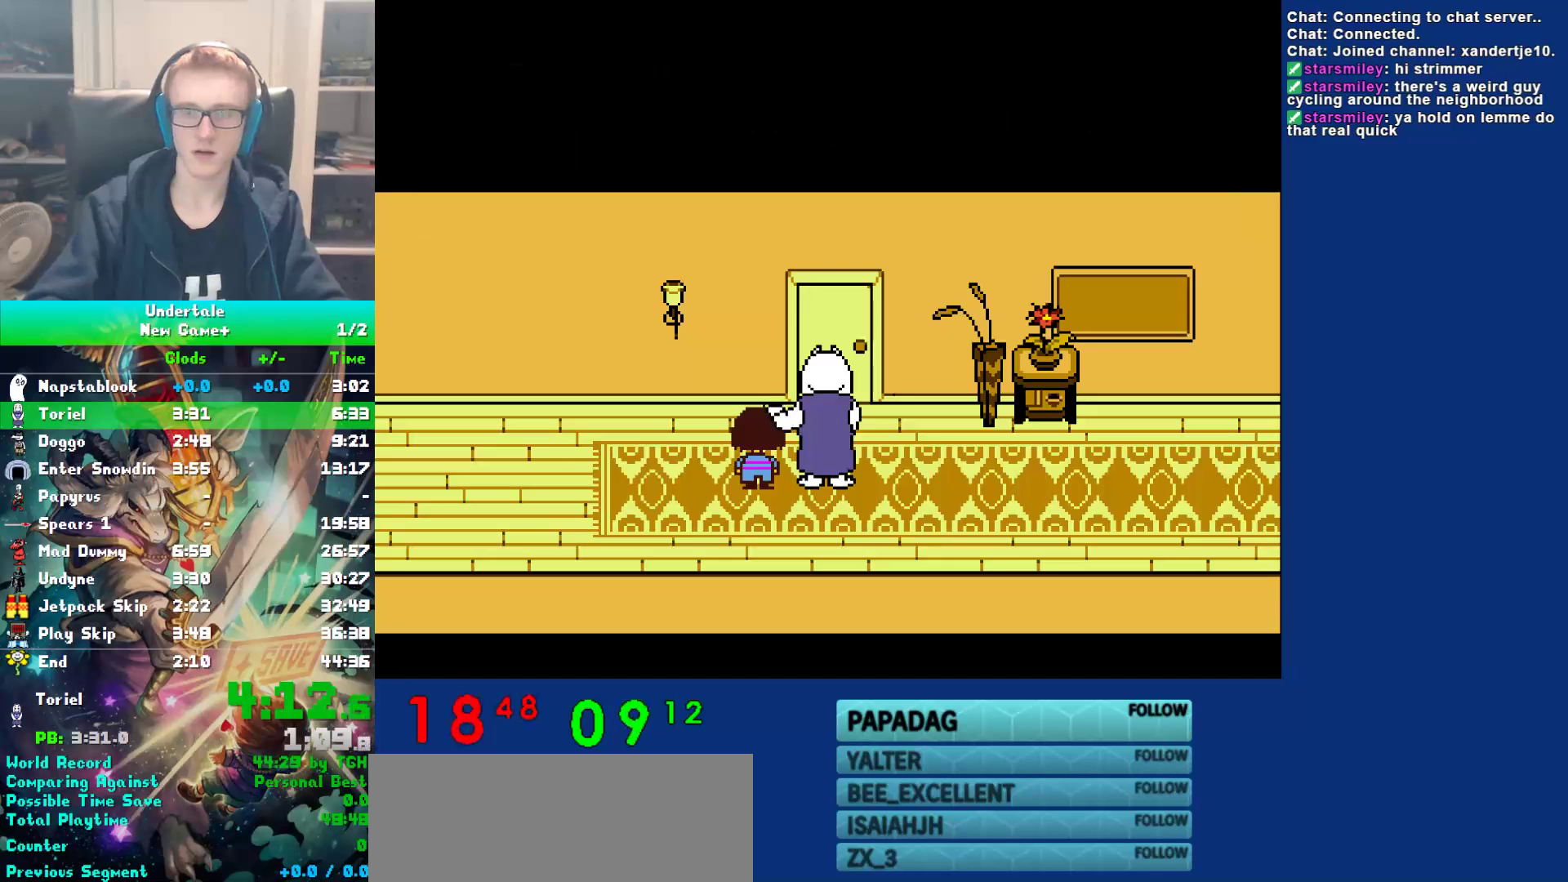
{"keys": ["left"], "events": [[33, "z", "up"]]}
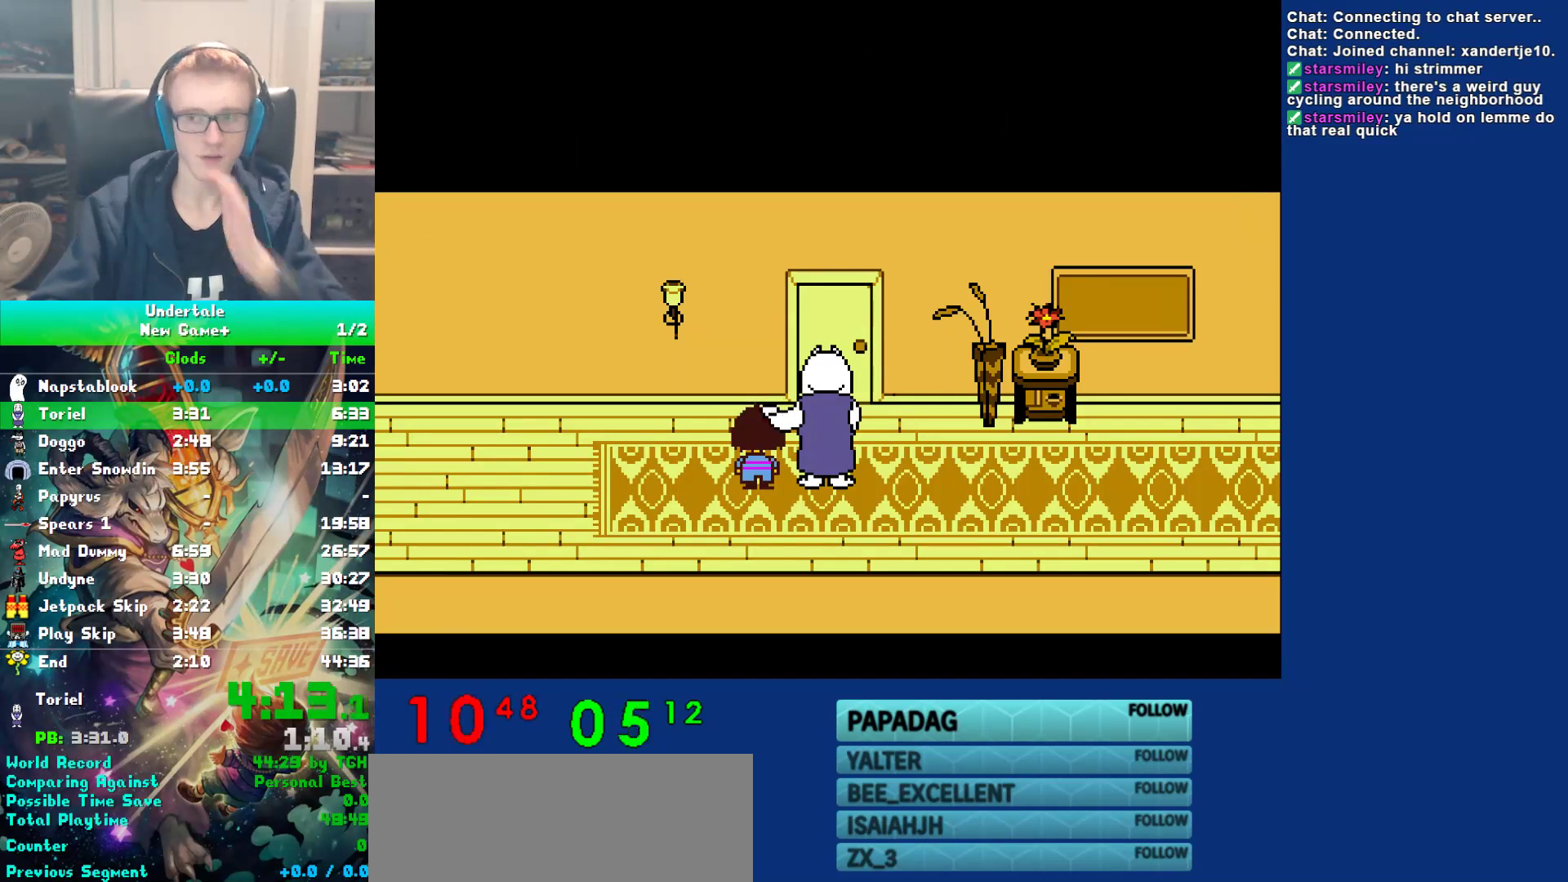
{"keys": ["left"], "events": []}
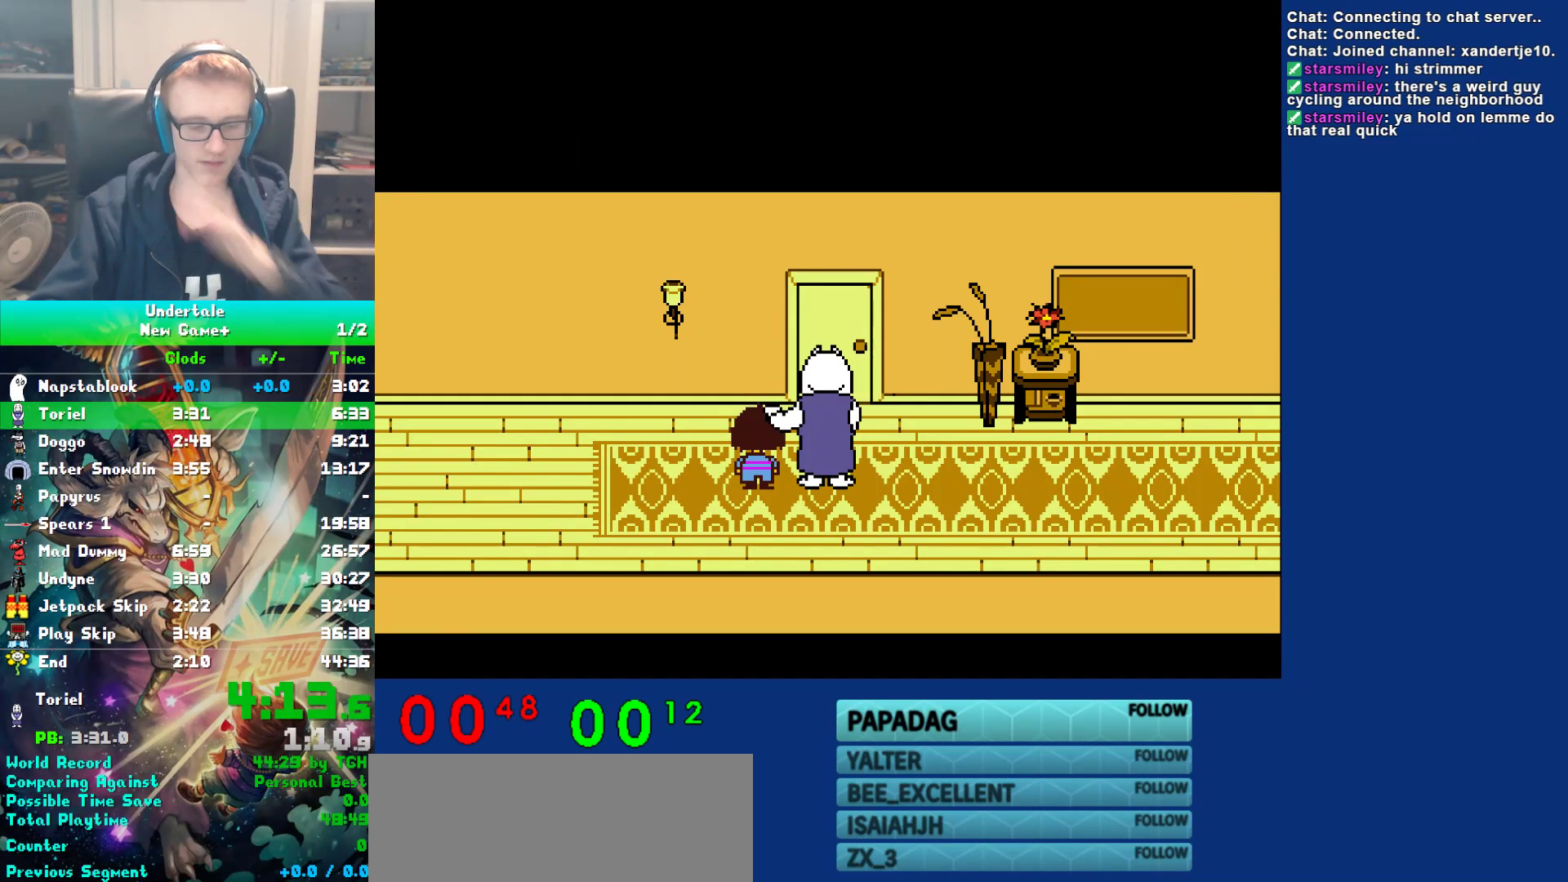
{"keys": ["left", "shift"], "events": [[300, "shift", "down"], [333, "return", "down"], [367, "shift", "up"], [400, "return", "up"], [400, "x", "down"], [467, "x", "up"], [500, "shift", "down"]]}
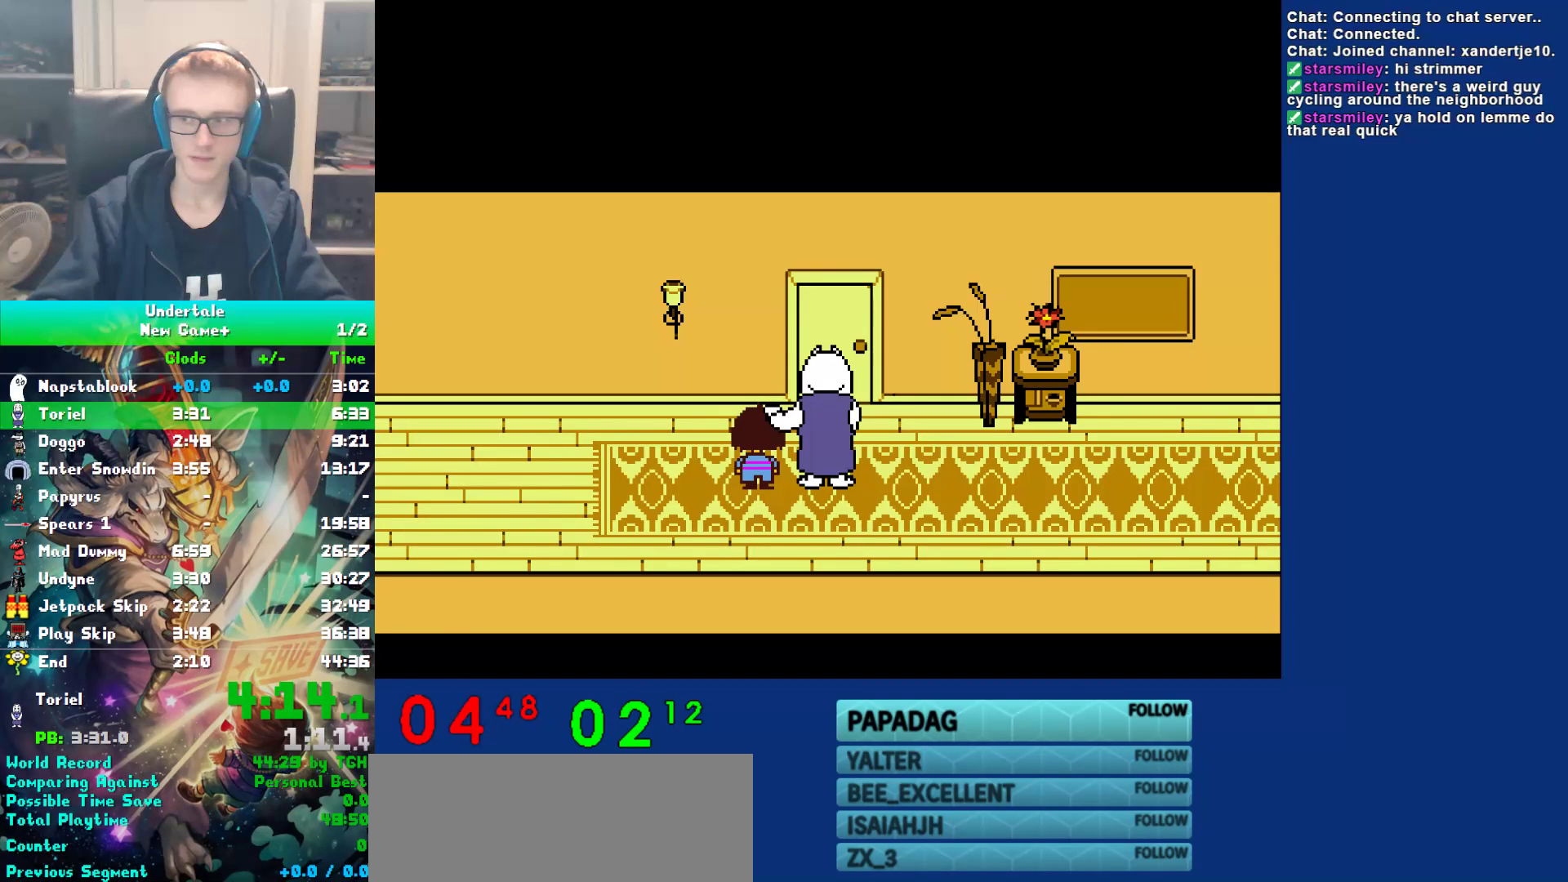
{"keys": ["left", "return"], "events": [[33, "return", "down"], [83, "shift", "up"], [117, "return", "up"], [117, "x", "down"], [150, "z", "down"], [183, "x", "up"], [217, "shift", "down"], [217, "z", "up"], [283, "return", "down"], [317, "shift", "up"], [317, "x", "down"], [350, "return", "up"], [350, "z", "down"], [383, "x", "up"], [417, "z", "up"], [450, "shift", "down"], [483, "return", "down"], [483, "shift", "up"]]}
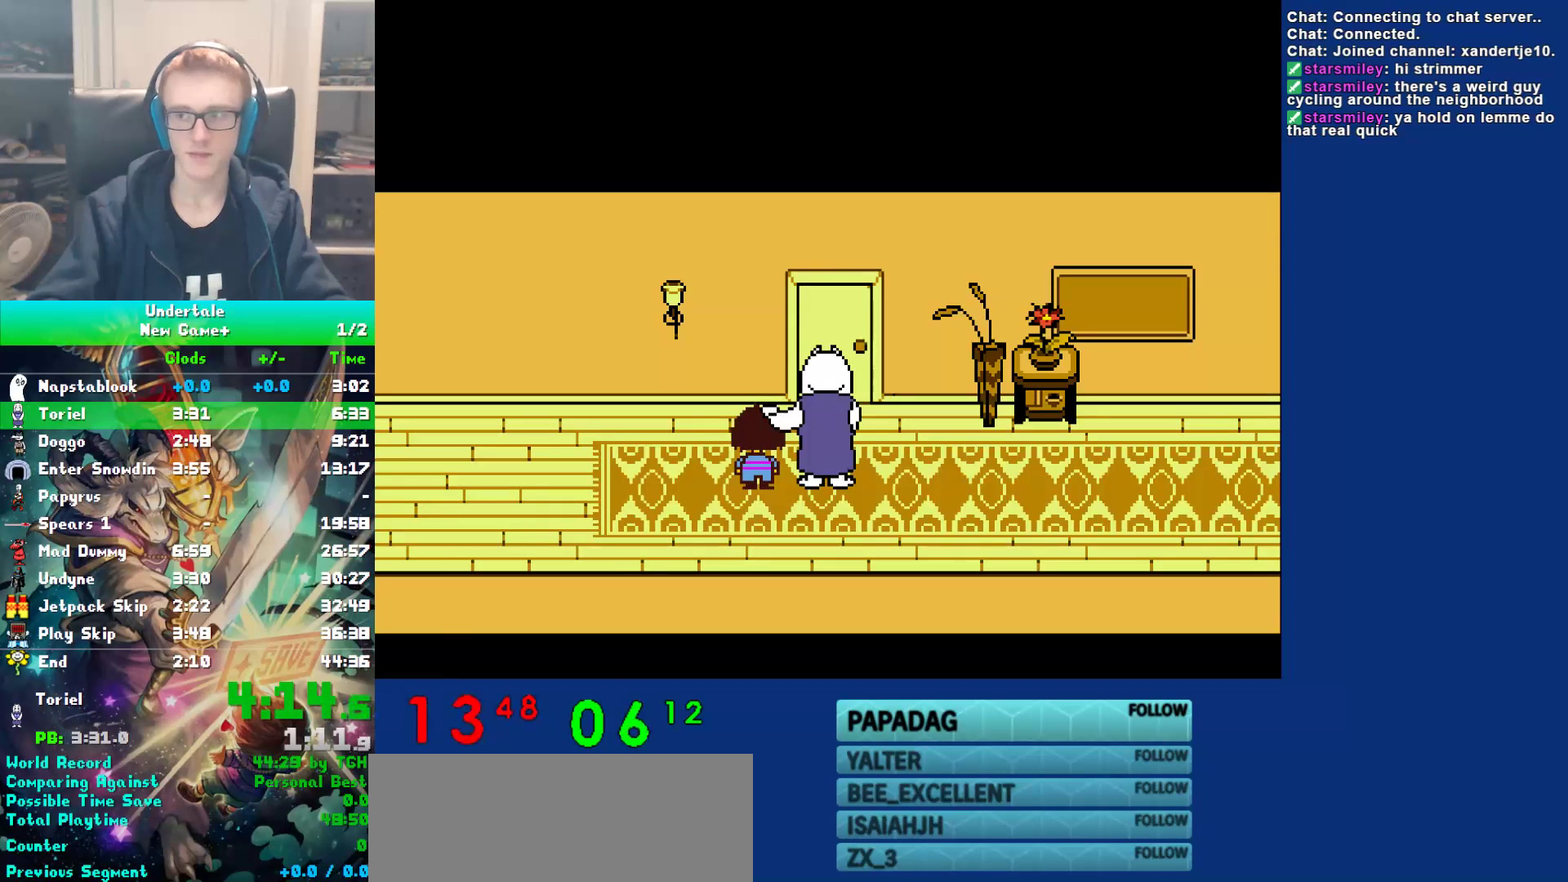
{"keys": ["left", "x"], "events": [[17, "x", "down"], [50, "return", "up"], [50, "z", "down"], [83, "x", "up"], [117, "z", "up"], [150, "shift", "down"], [183, "return", "down"], [233, "shift", "up"], [267, "return", "up"], [267, "x", "down"], [333, "x", "up"], [367, "shift", "down"], [400, "return", "down"], [433, "shift", "up"], [467, "return", "up"], [467, "x", "down"]]}
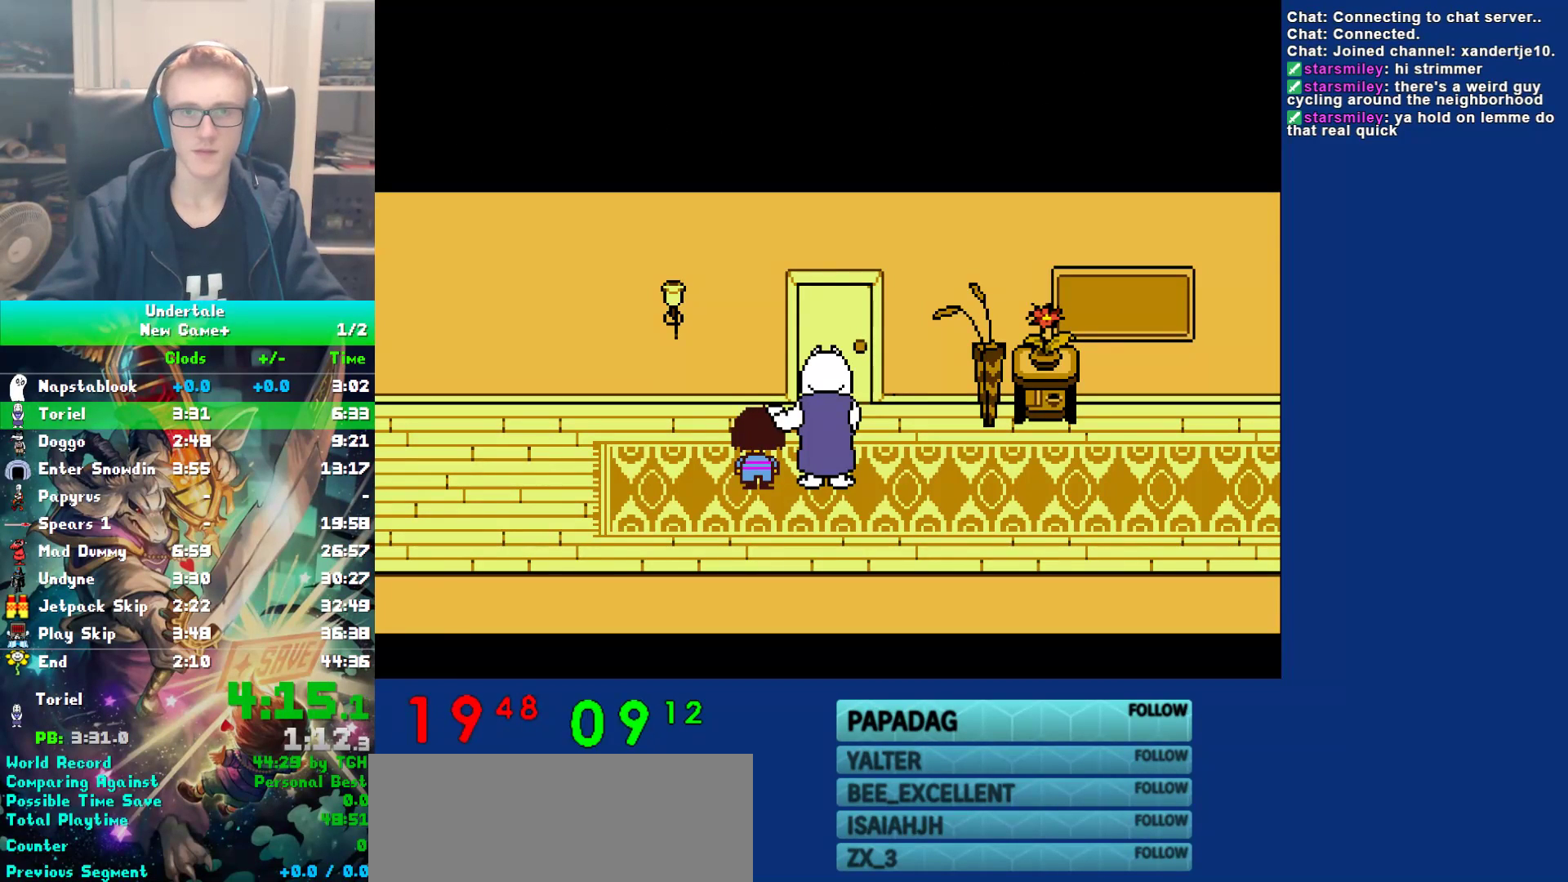
{"keys": ["left", "shift"], "events": [[33, "x", "up"], [67, "shift", "down"], [100, "return", "down"], [133, "shift", "up"], [167, "x", "down"], [200, "return", "up"], [233, "x", "up"], [267, "shift", "down"], [350, "return", "down"], [383, "shift", "up"], [383, "x", "down"], [417, "return", "up"], [450, "x", "up"], [483, "shift", "down"]]}
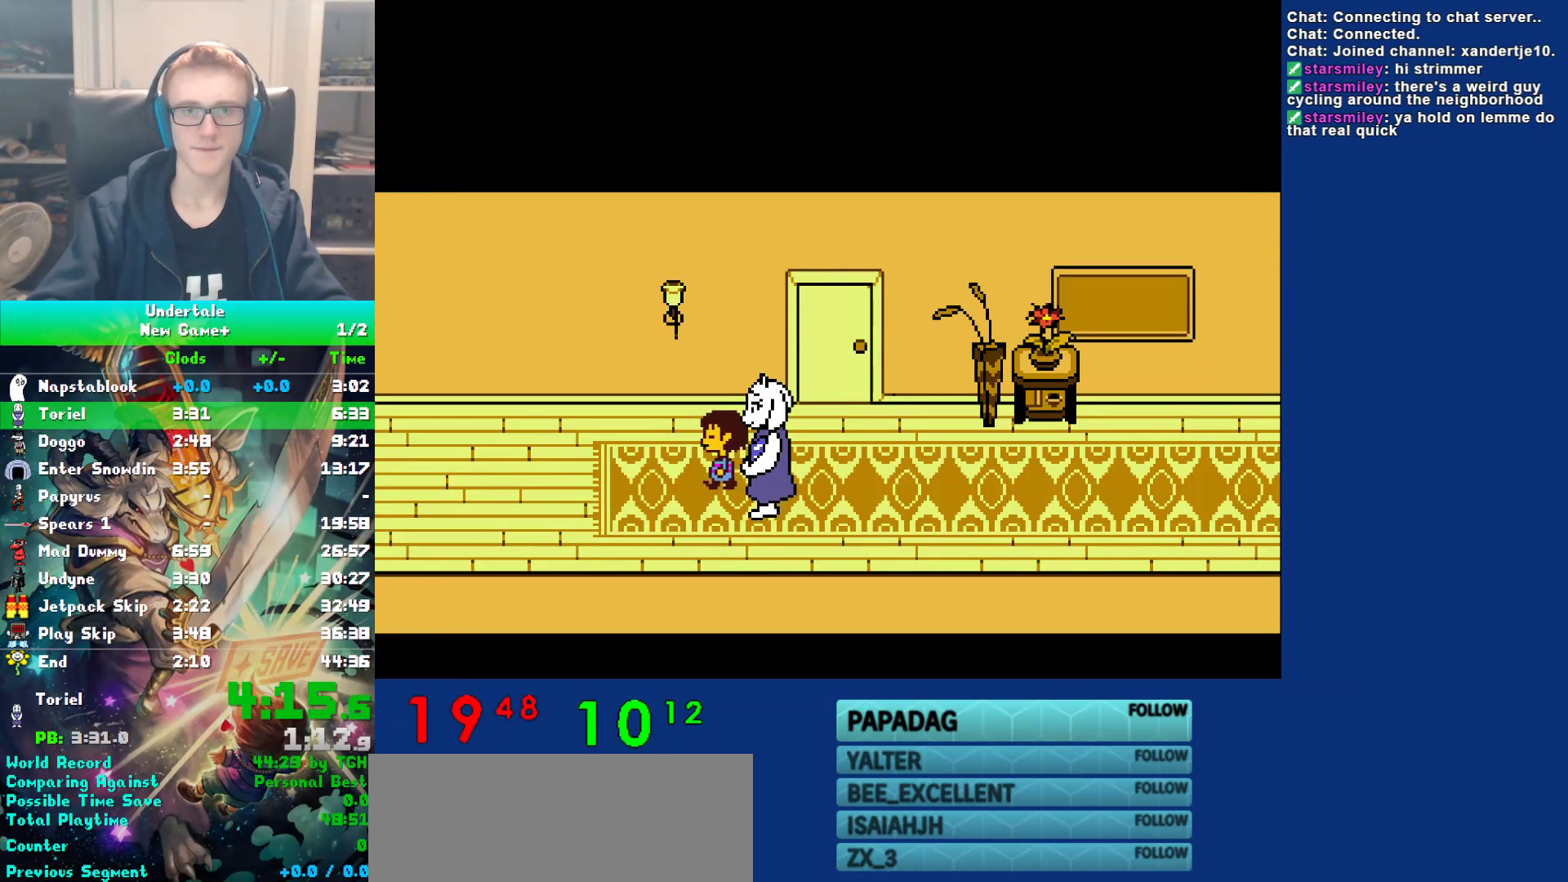
{"keys": ["left"], "events": [[17, "return", "down"], [83, "shift", "up"], [83, "x", "down"], [117, "return", "up"], [117, "z", "down"], [183, "x", "up"], [183, "z", "up"]]}
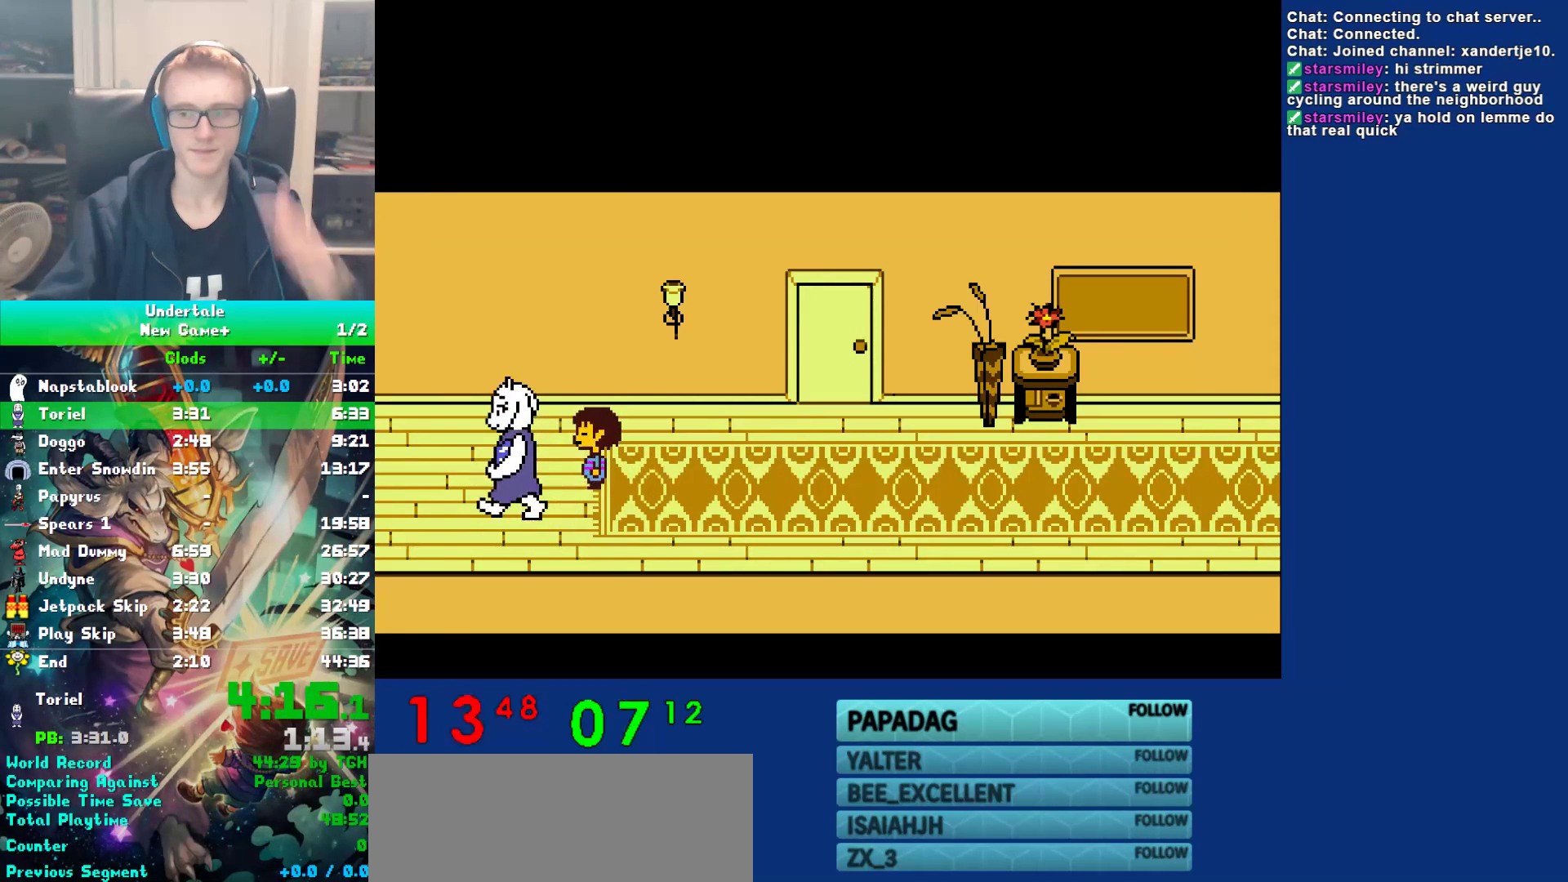
{"keys": ["left"], "events": []}
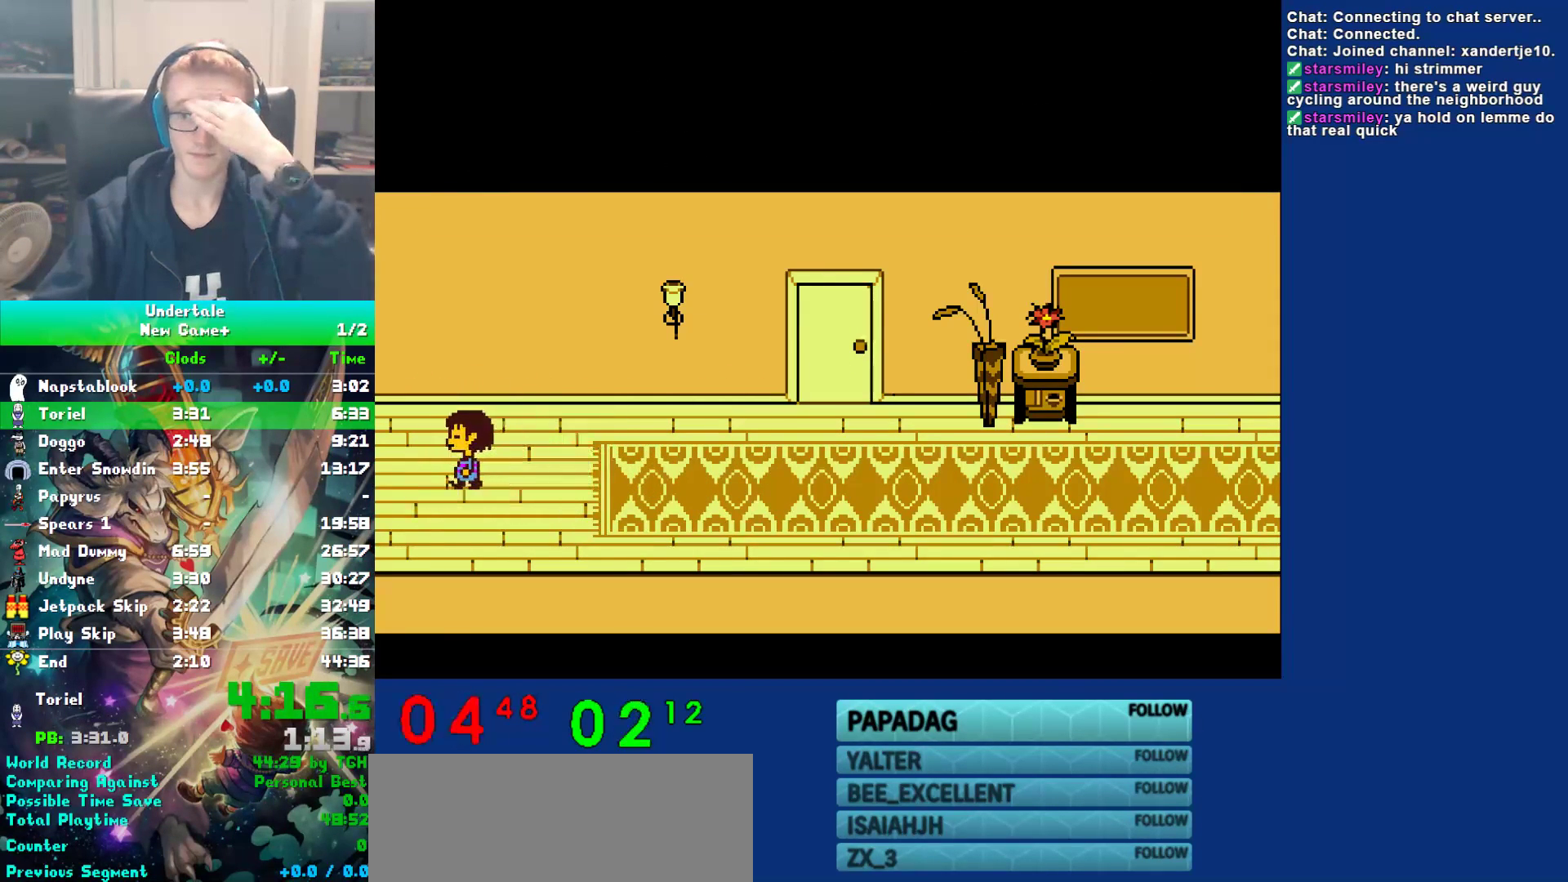
{"keys": ["left"], "events": []}
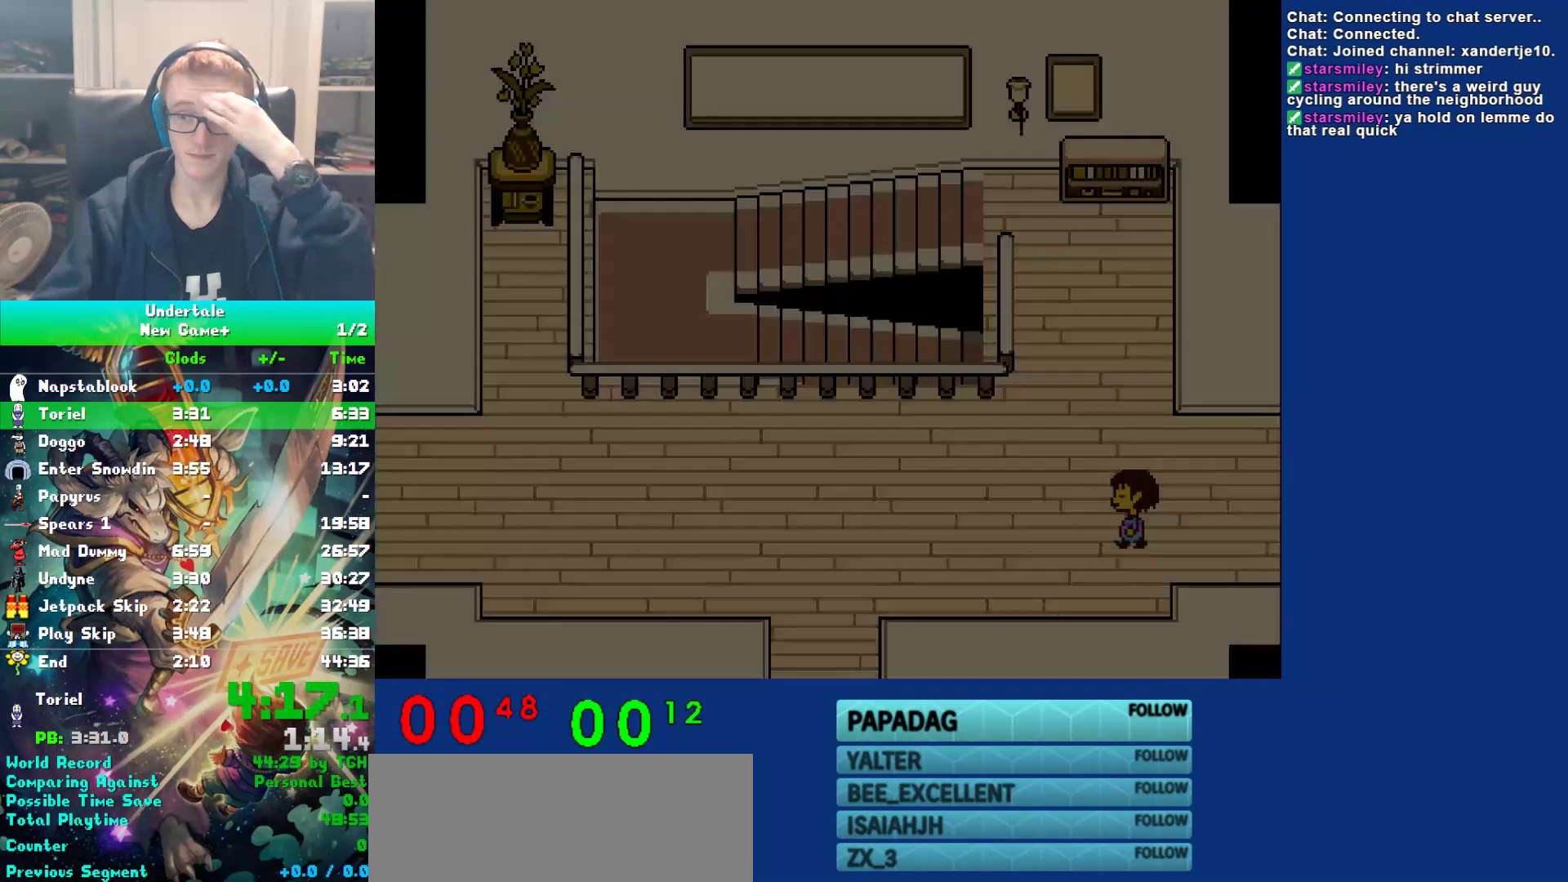
{"keys": ["left"], "events": []}
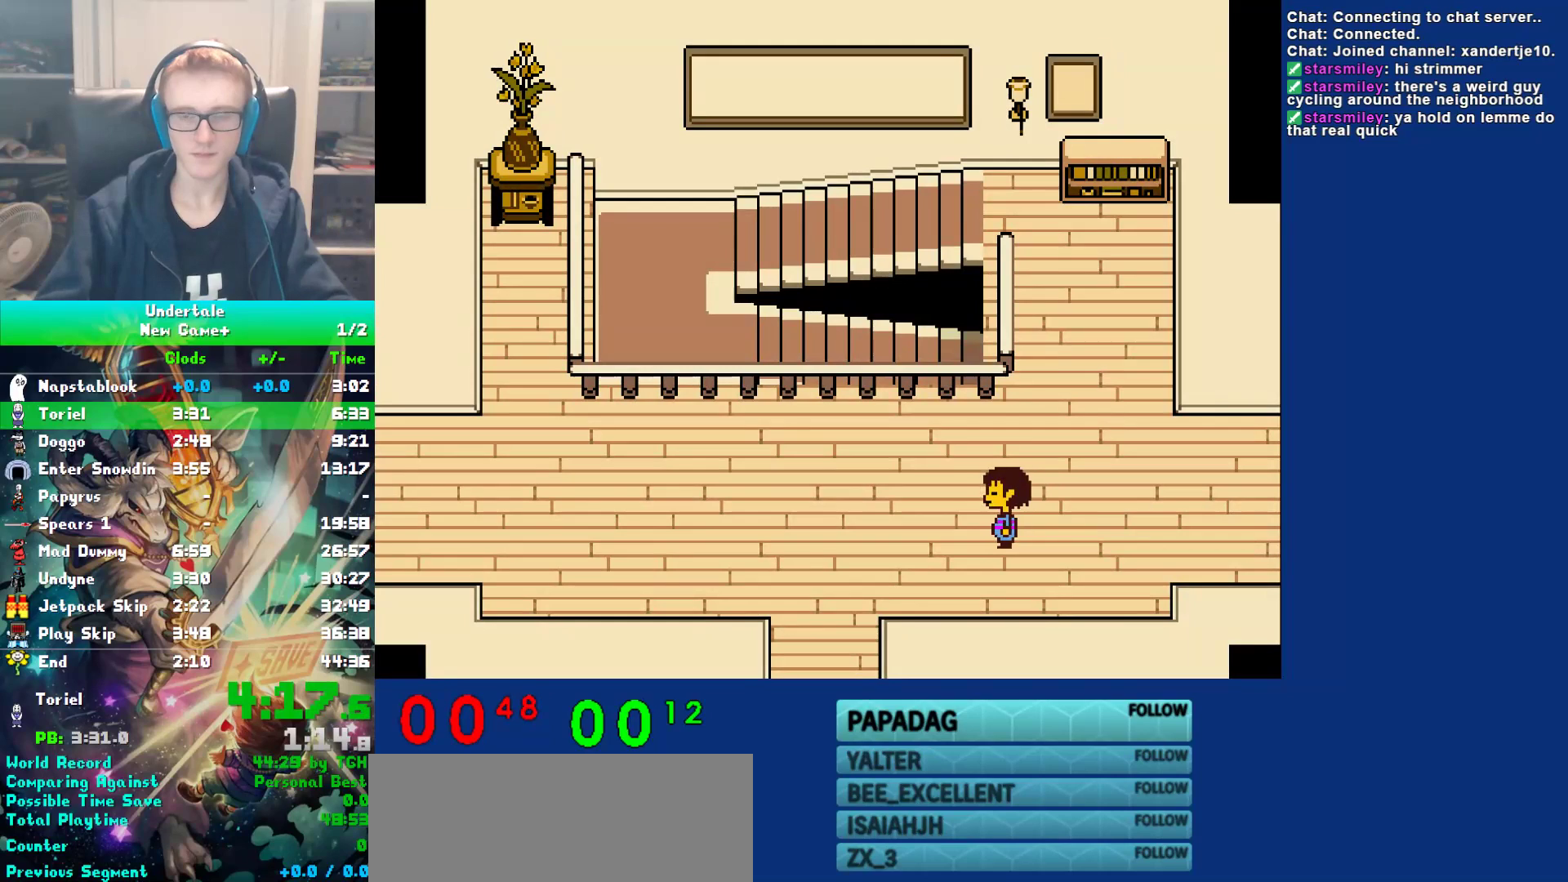
{"keys": ["left"], "events": []}
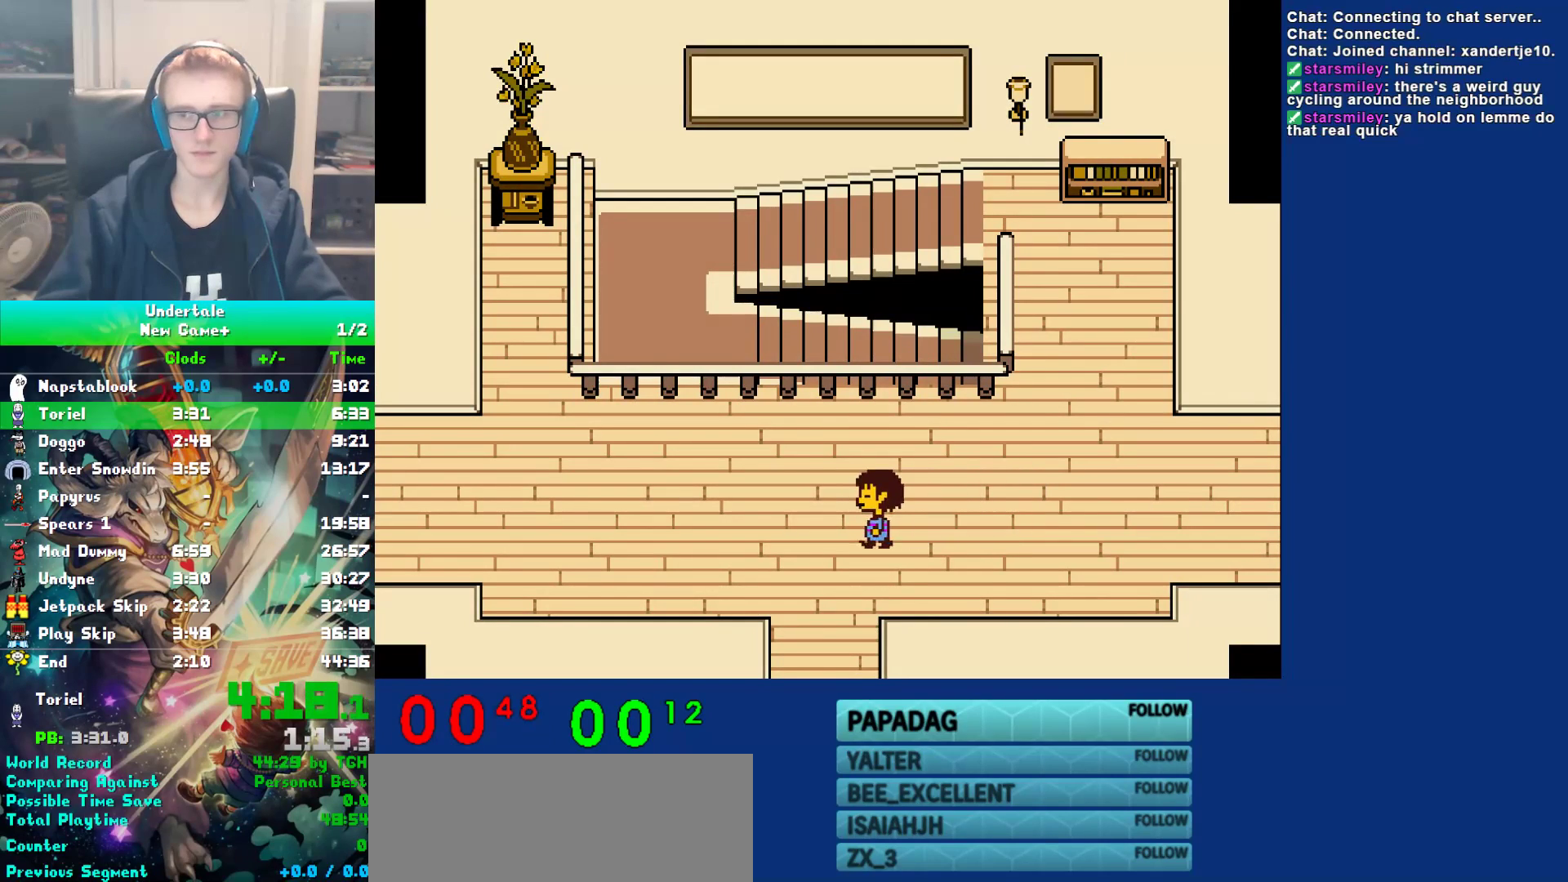
{"keys": ["left"], "events": []}
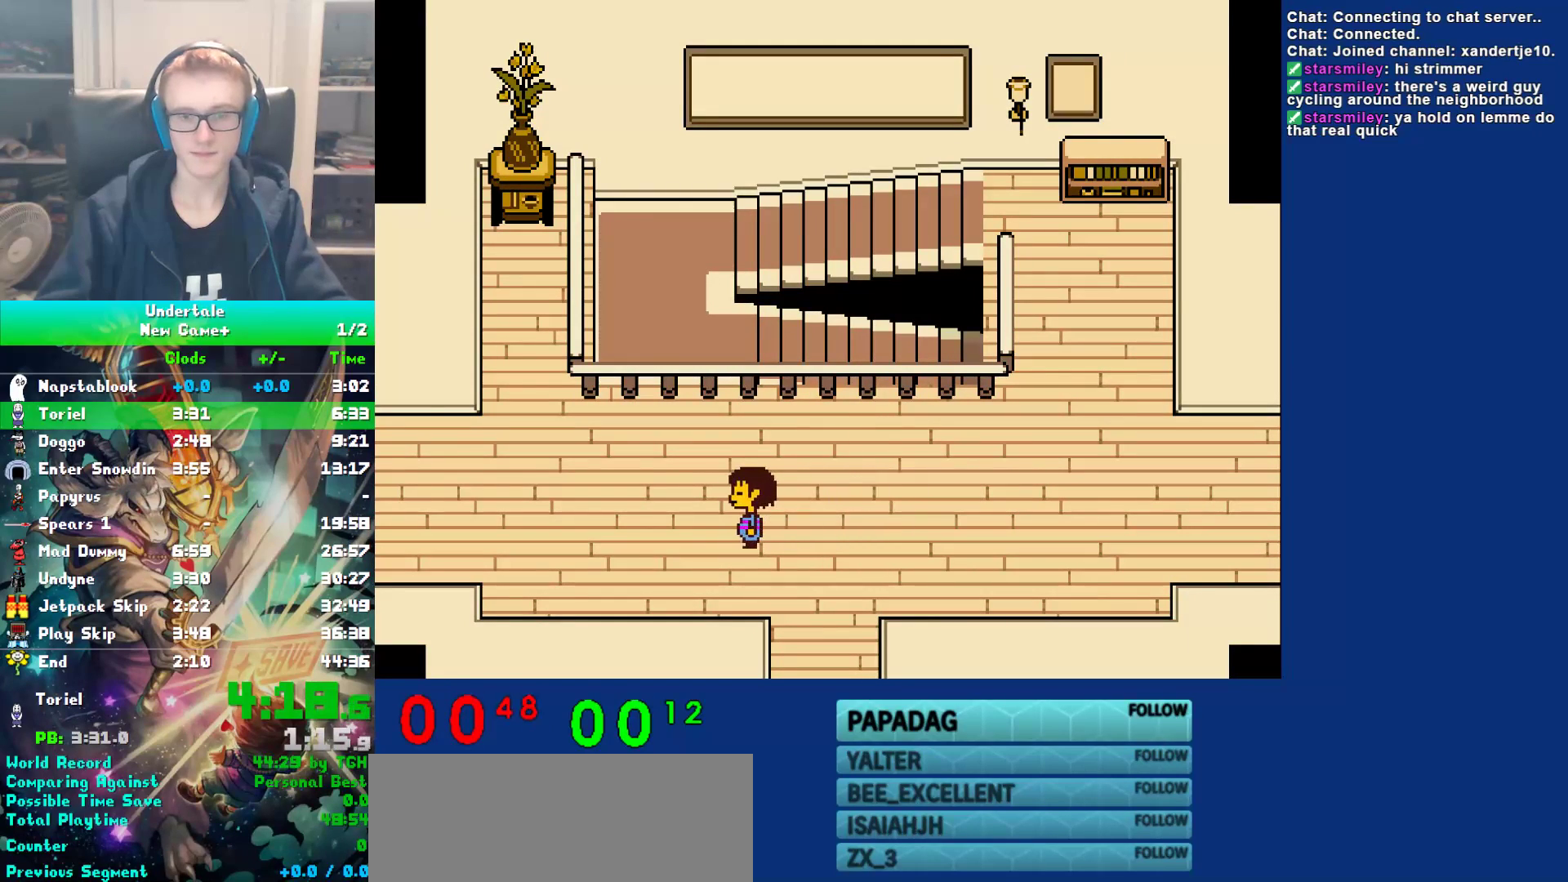
{"keys": ["left"], "events": []}
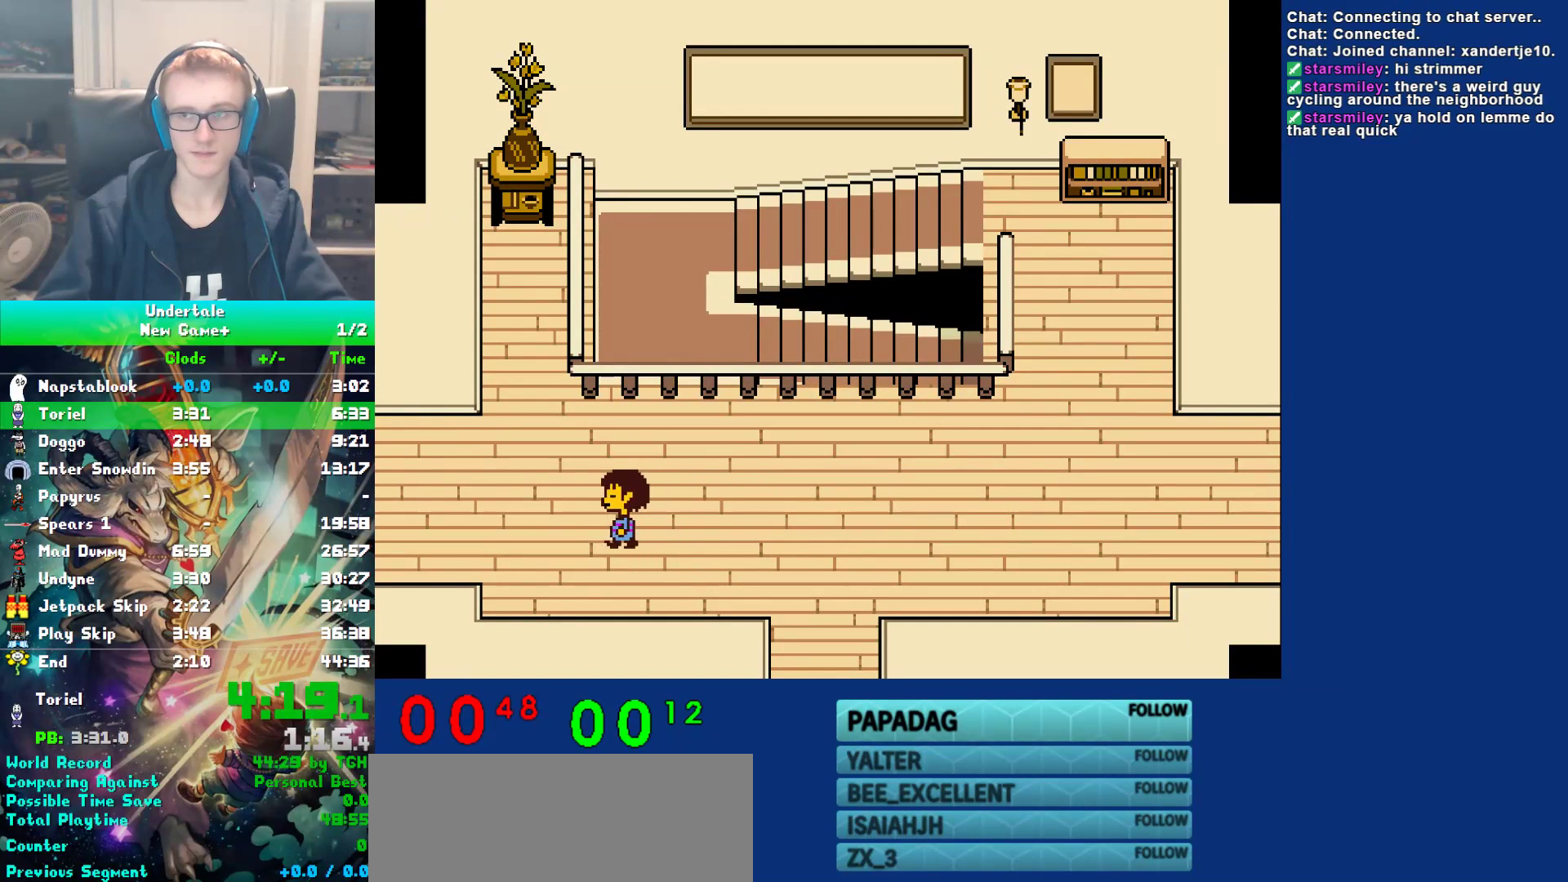
{"keys": ["left"], "events": []}
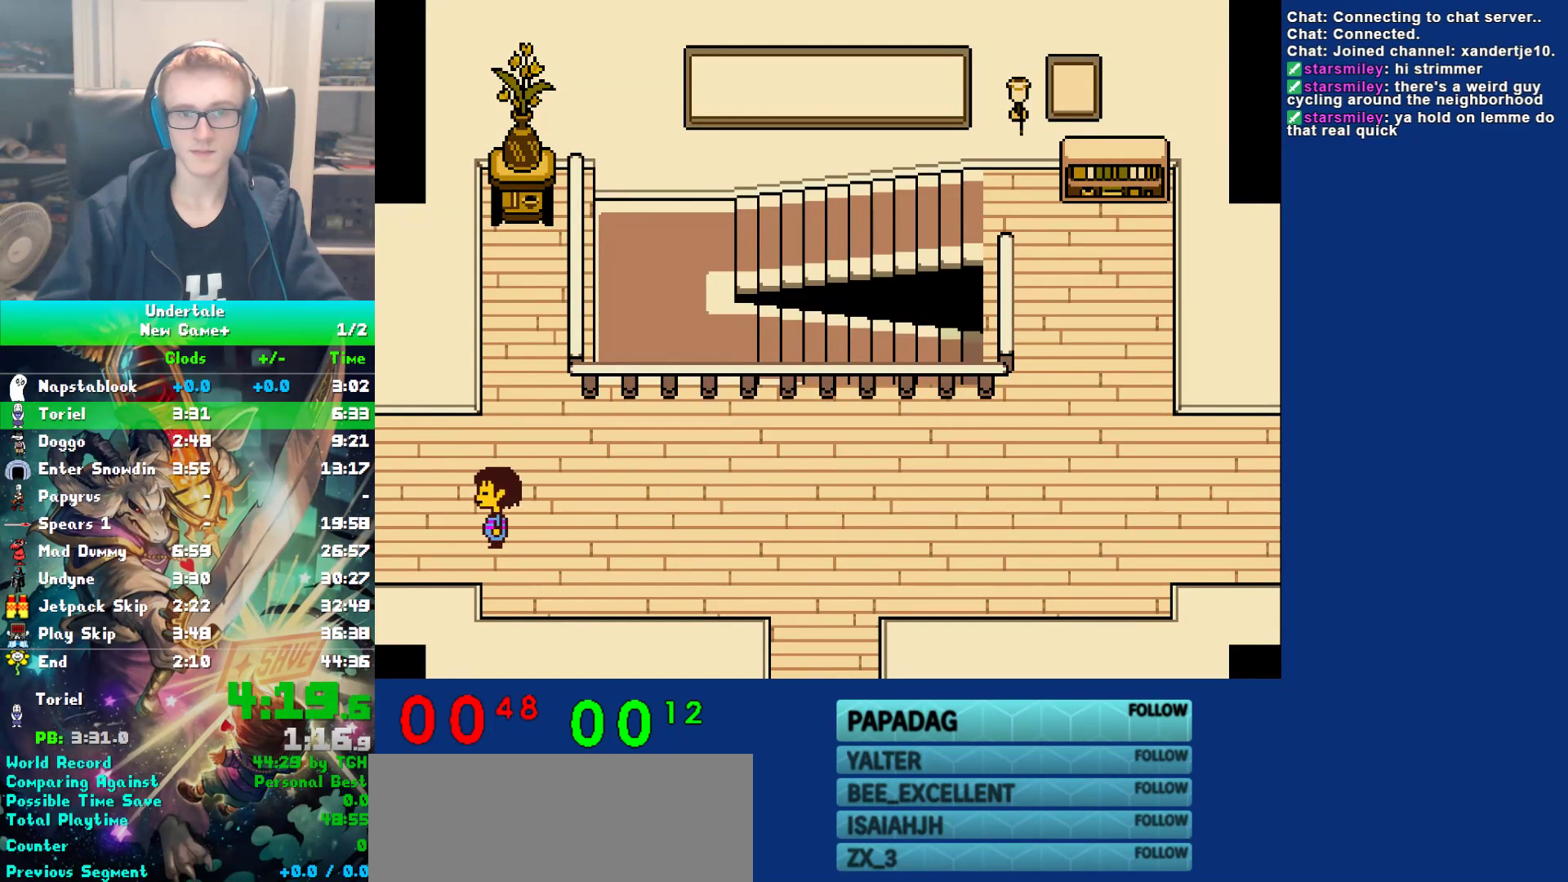
{"keys": ["left", "up"], "events": [[333, "up", "down"]]}